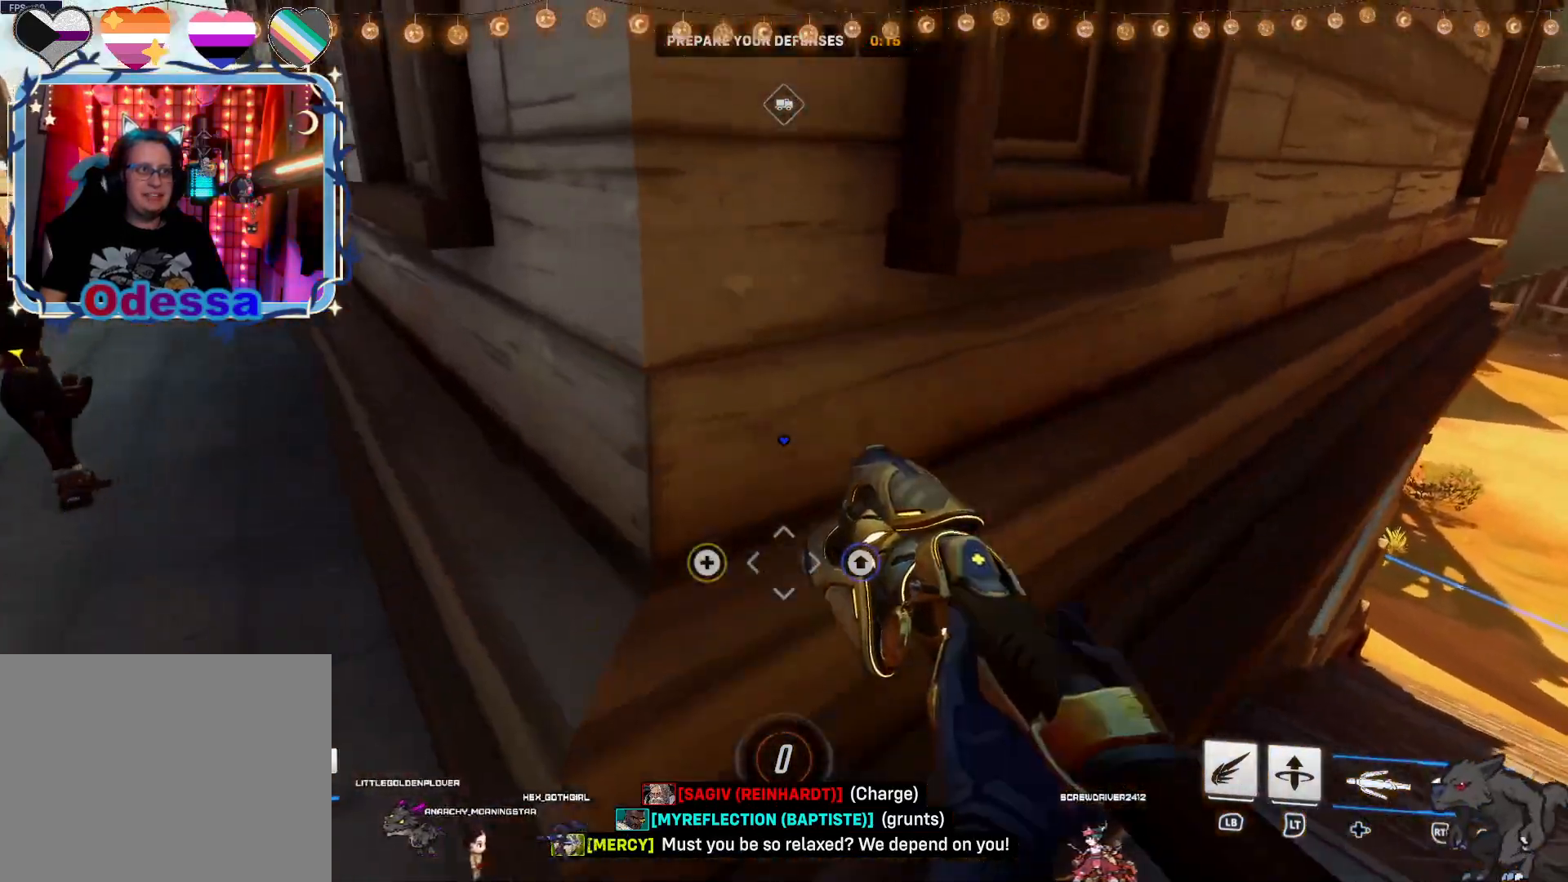
Gameplay with a controller (PlayStation layout); each line is a JSON object with the inputs held at the frame after it (dt_ms = milliseconds from this image to that frame). "events" lists button and stick changes between this image and that frame as [ms after this image, input, new state], when the widget could be followed in between. Not read: DPAD_DOWN.
{"dt_ms": 500, "buttons": [], "left_stick": "up-left", "right_stick": "center", "events": [[200, "right_stick", "center"]]}
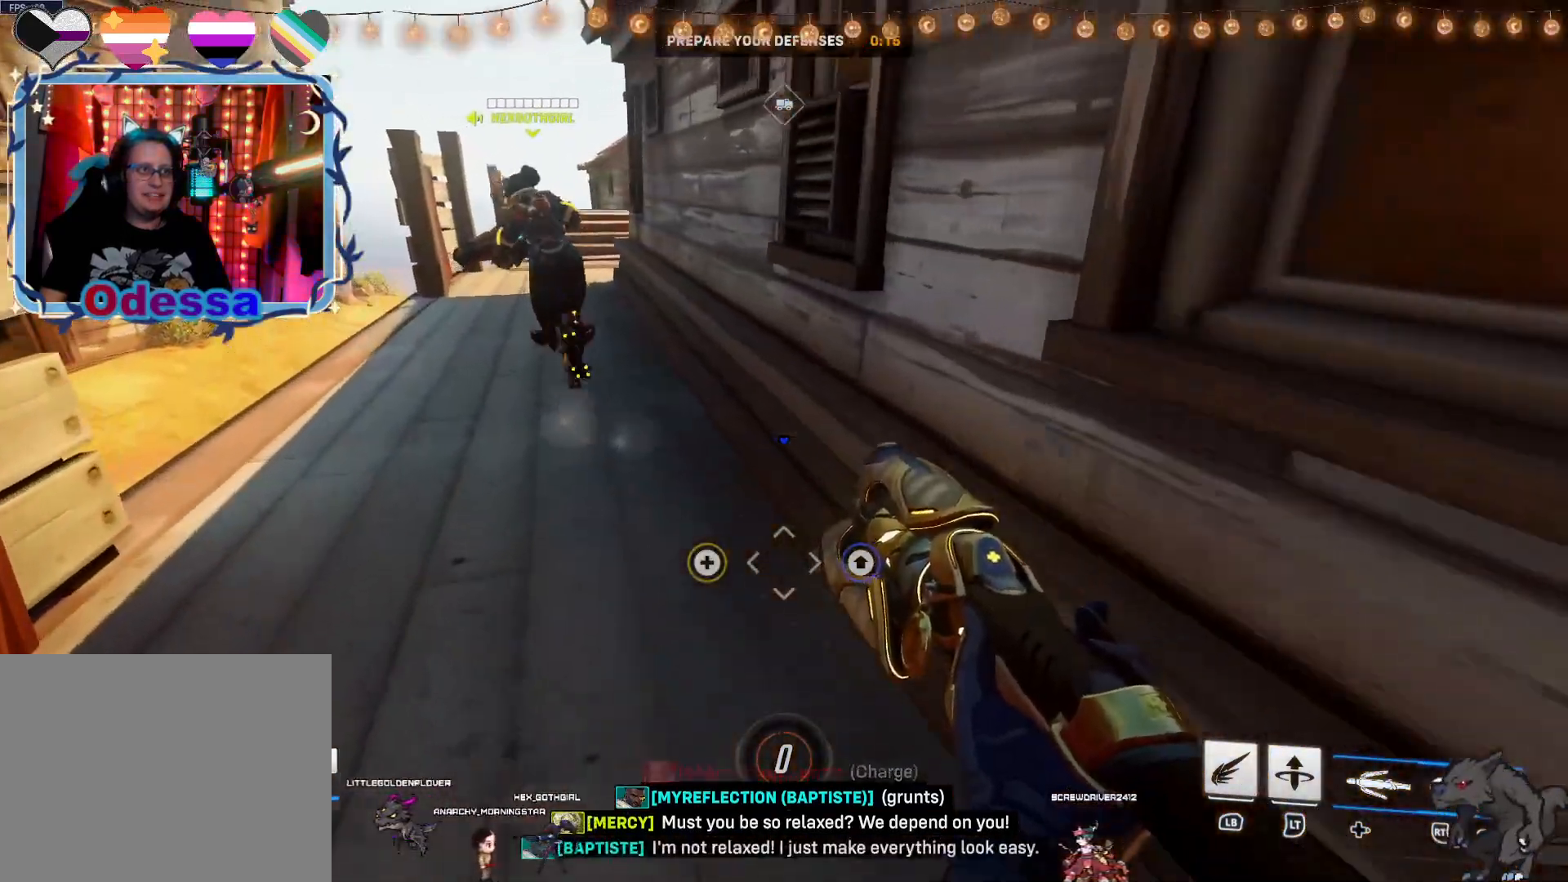
{"dt_ms": 500, "buttons": [], "left_stick": "center", "right_stick": "center", "events": [[117, "right_stick", "left"], [200, "left_stick", "up"], [467, "left_stick", "center"], [500, "right_stick", "center"]]}
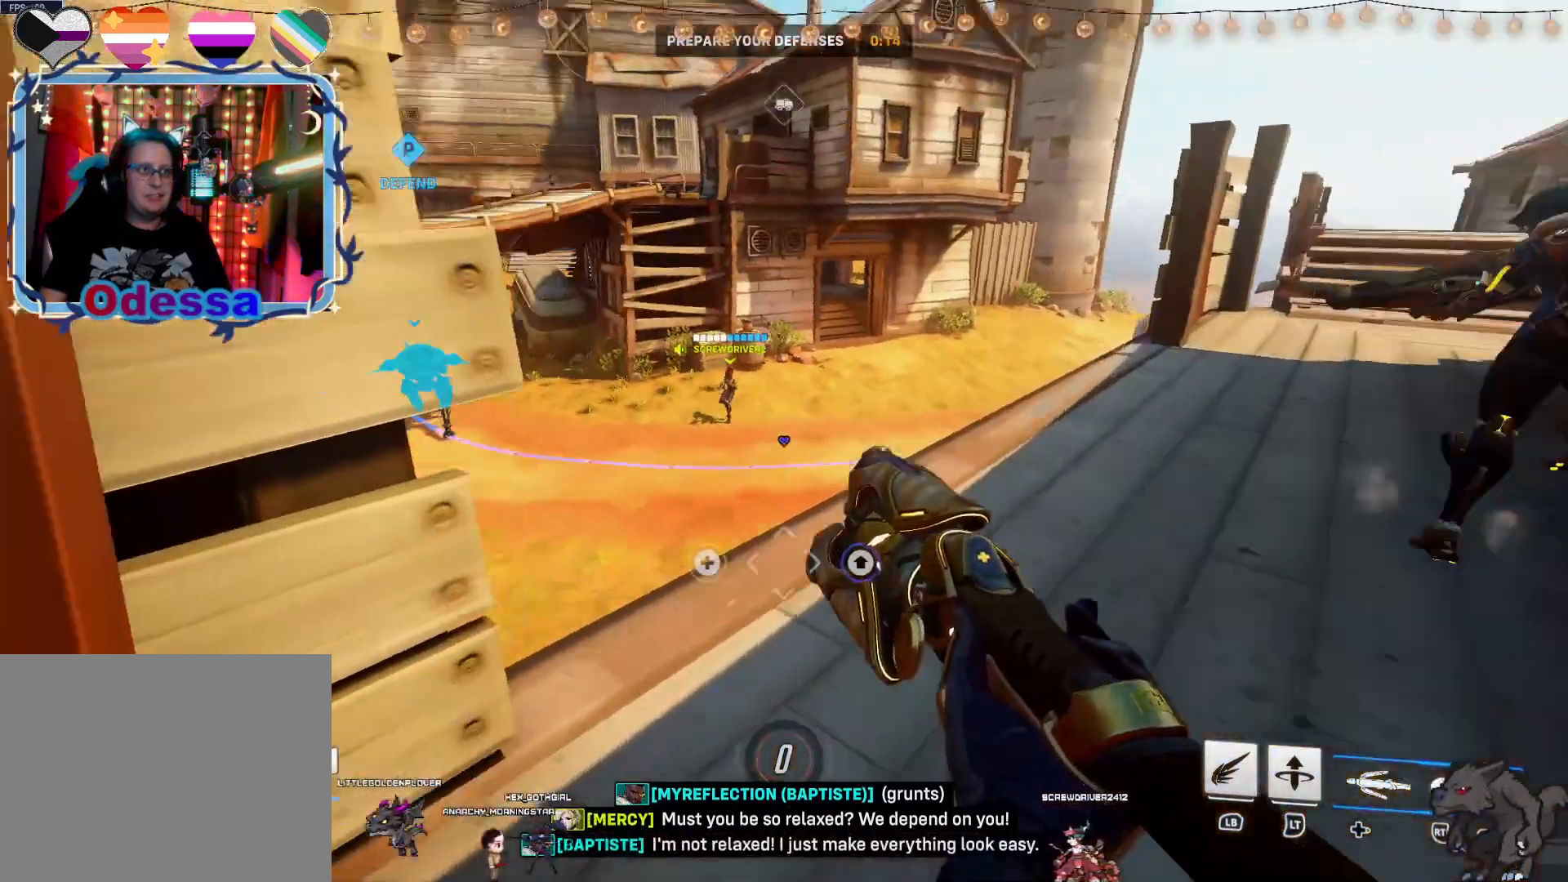
{"dt_ms": 500, "buttons": [], "left_stick": "center", "right_stick": "center", "events": [[200, "left_stick", "up-right"], [417, "left_stick", "center"]]}
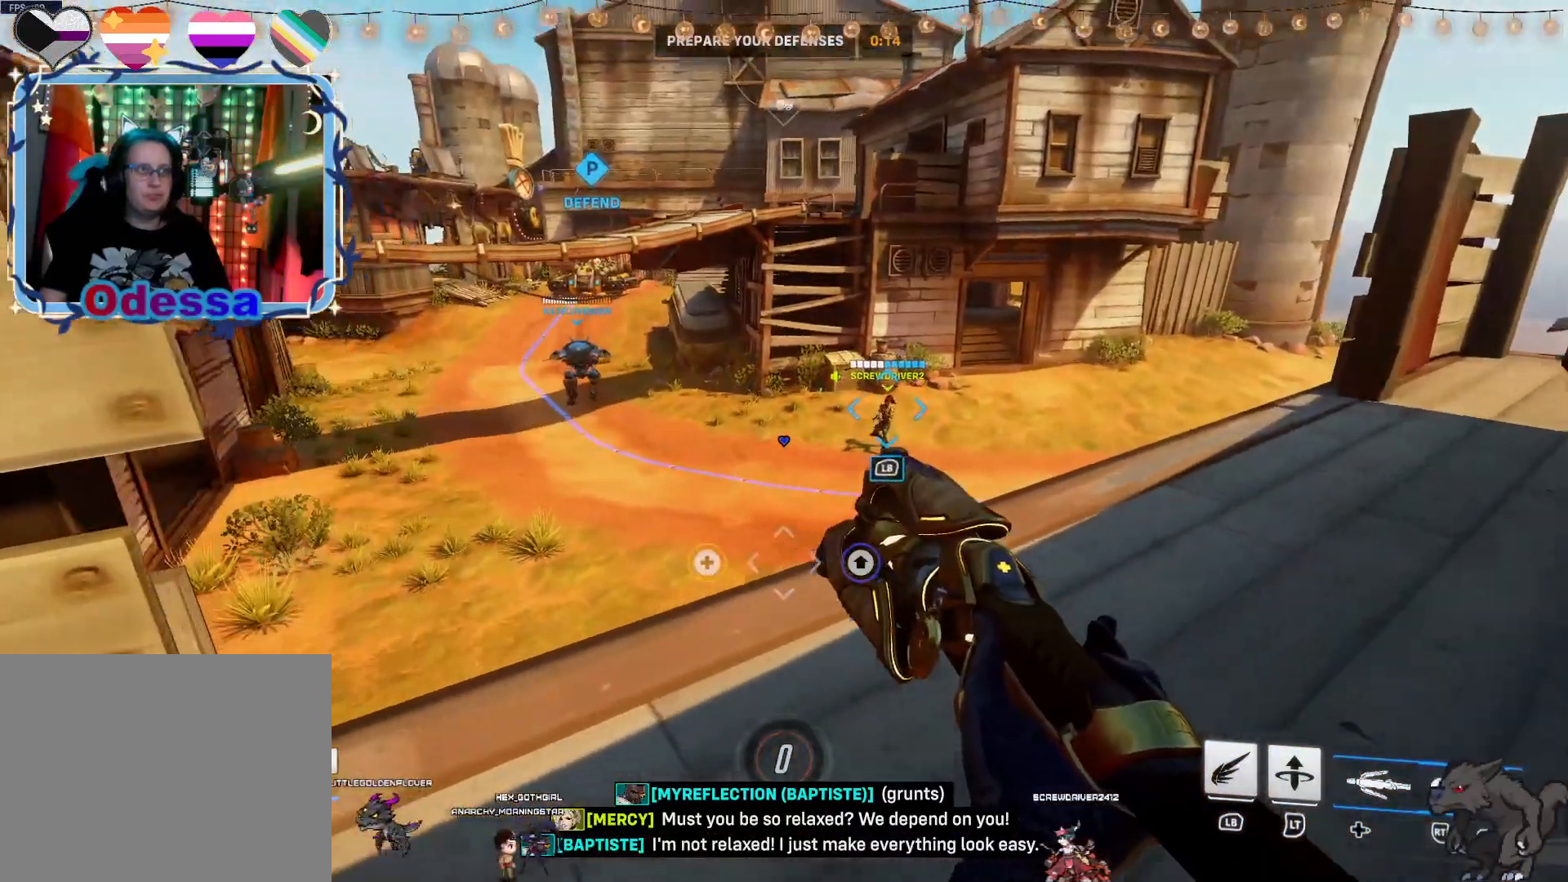
{"dt_ms": 500, "buttons": [], "left_stick": "center", "right_stick": "center", "events": [[150, "left_stick", "up"], [233, "left_stick", "center"], [233, "right_stick", "up-left"], [400, "right_stick", "center"]]}
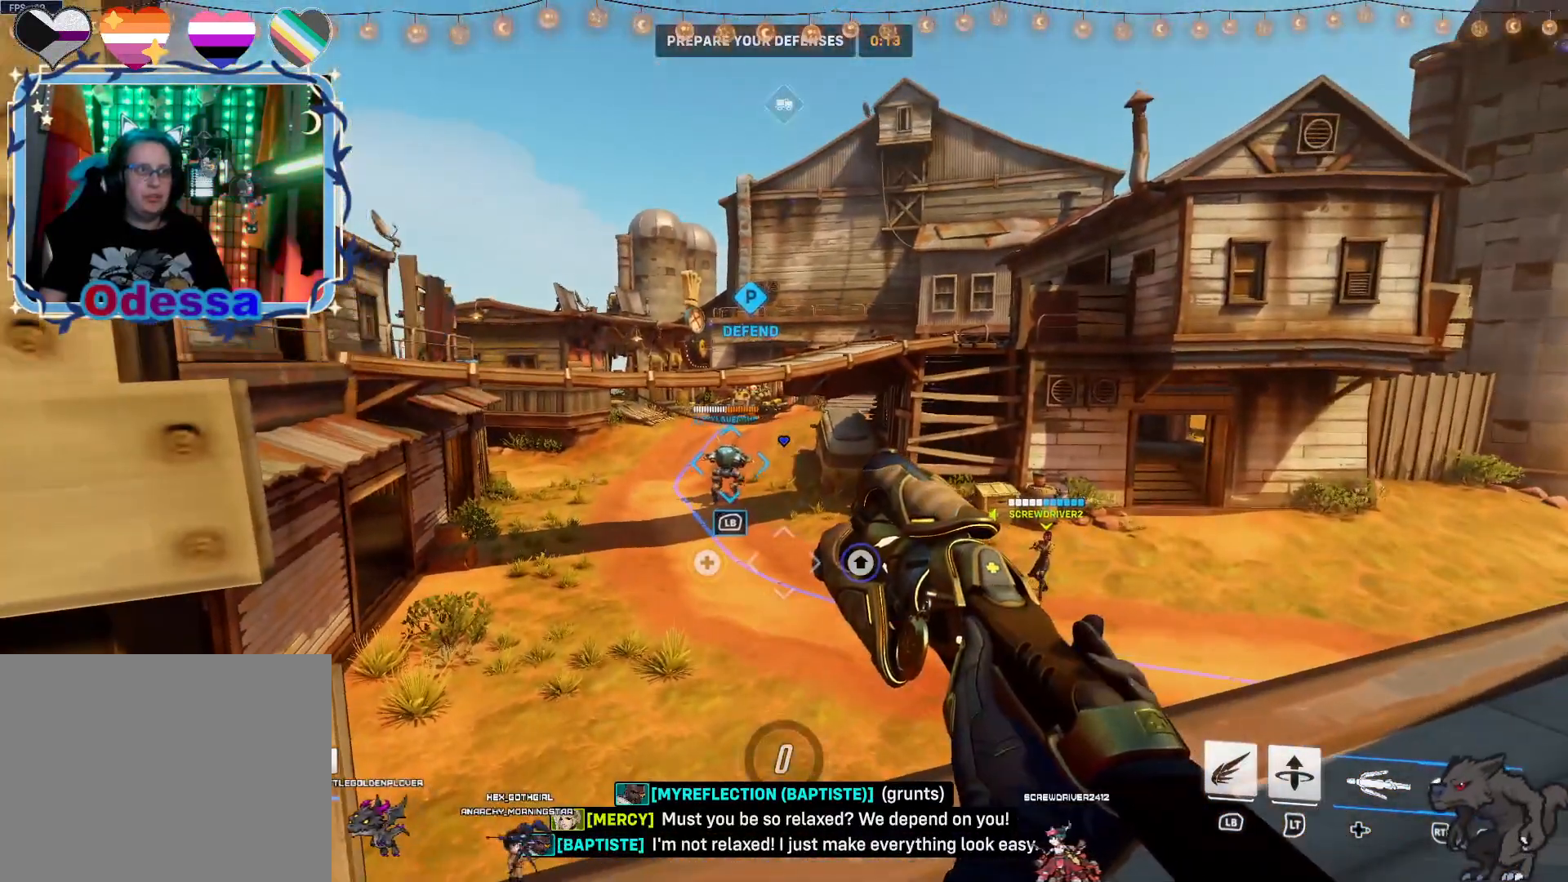
{"dt_ms": 500, "buttons": [], "left_stick": "center", "right_stick": "center", "events": []}
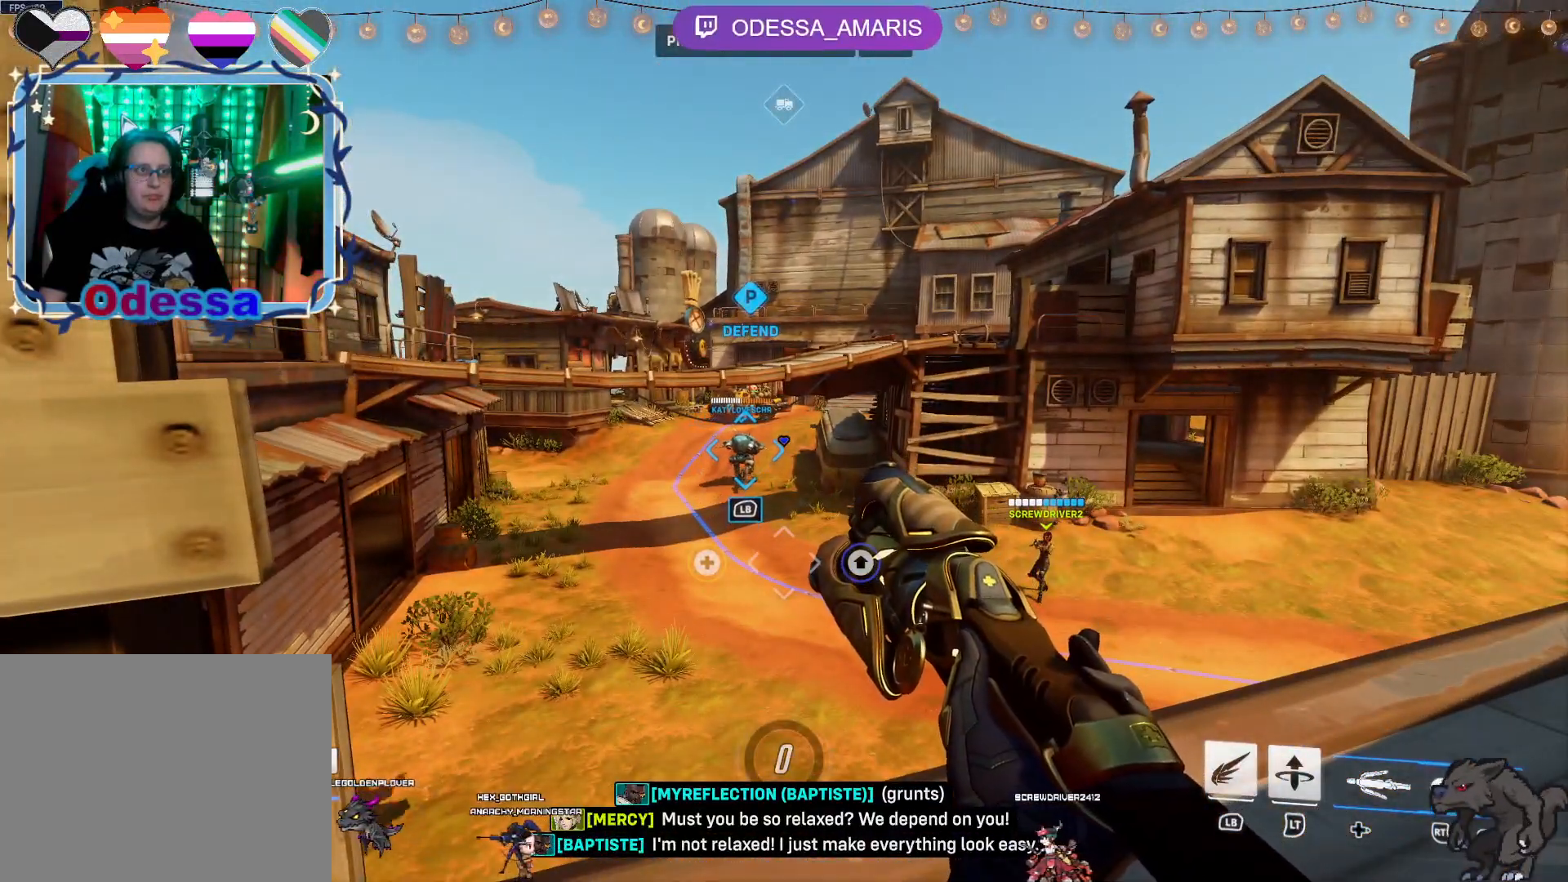
{"dt_ms": 500, "buttons": ["R2"], "left_stick": "center", "right_stick": "center", "events": [[67, "R2", "down"]]}
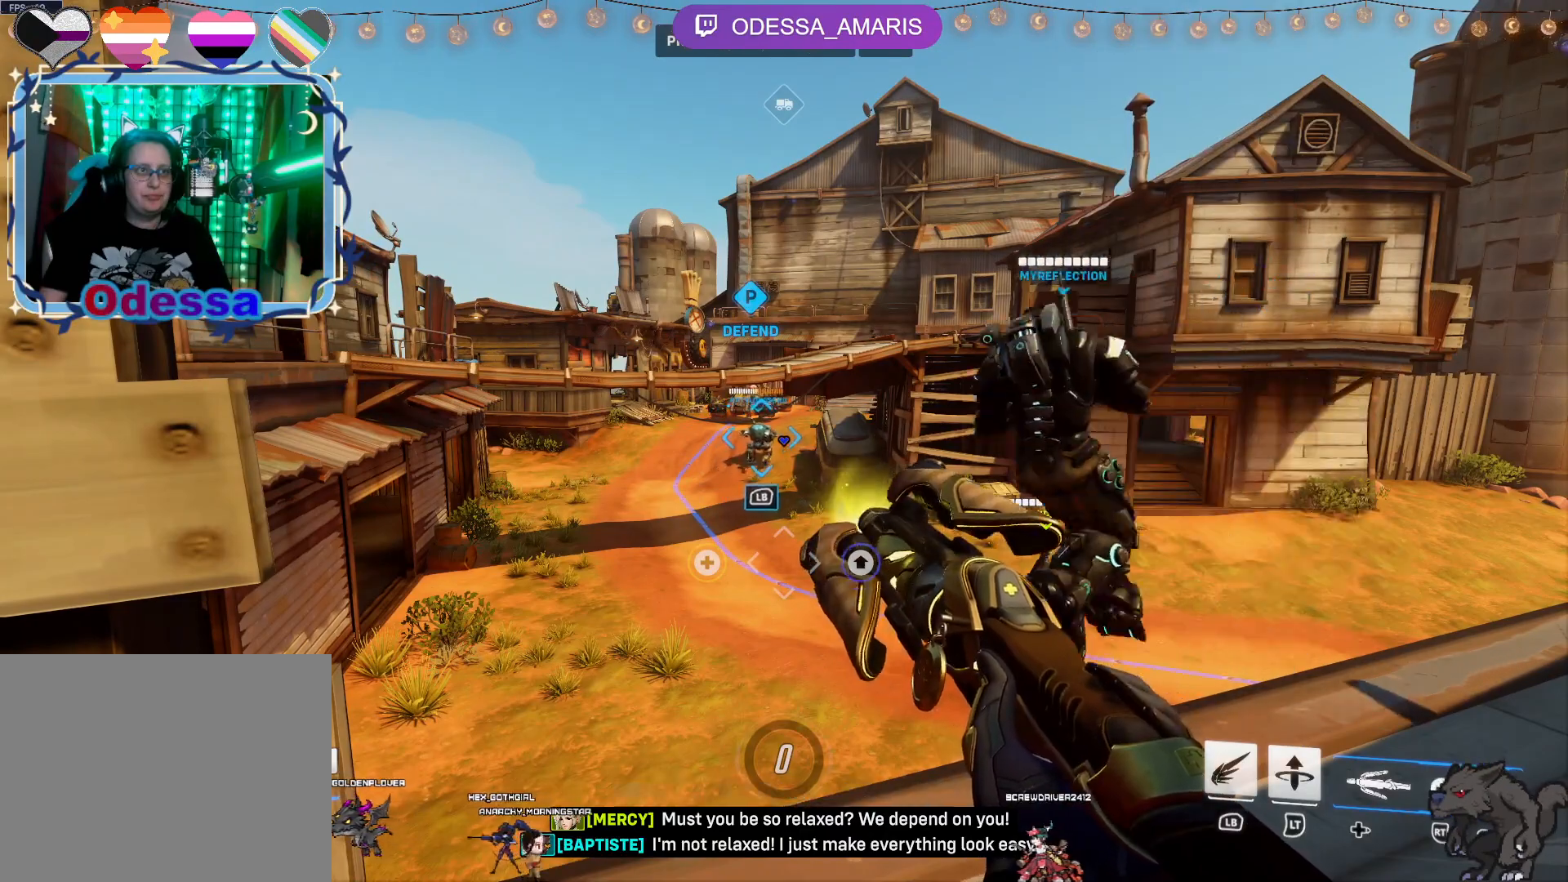
{"dt_ms": 500, "buttons": ["R2"], "left_stick": "center", "right_stick": "center", "events": []}
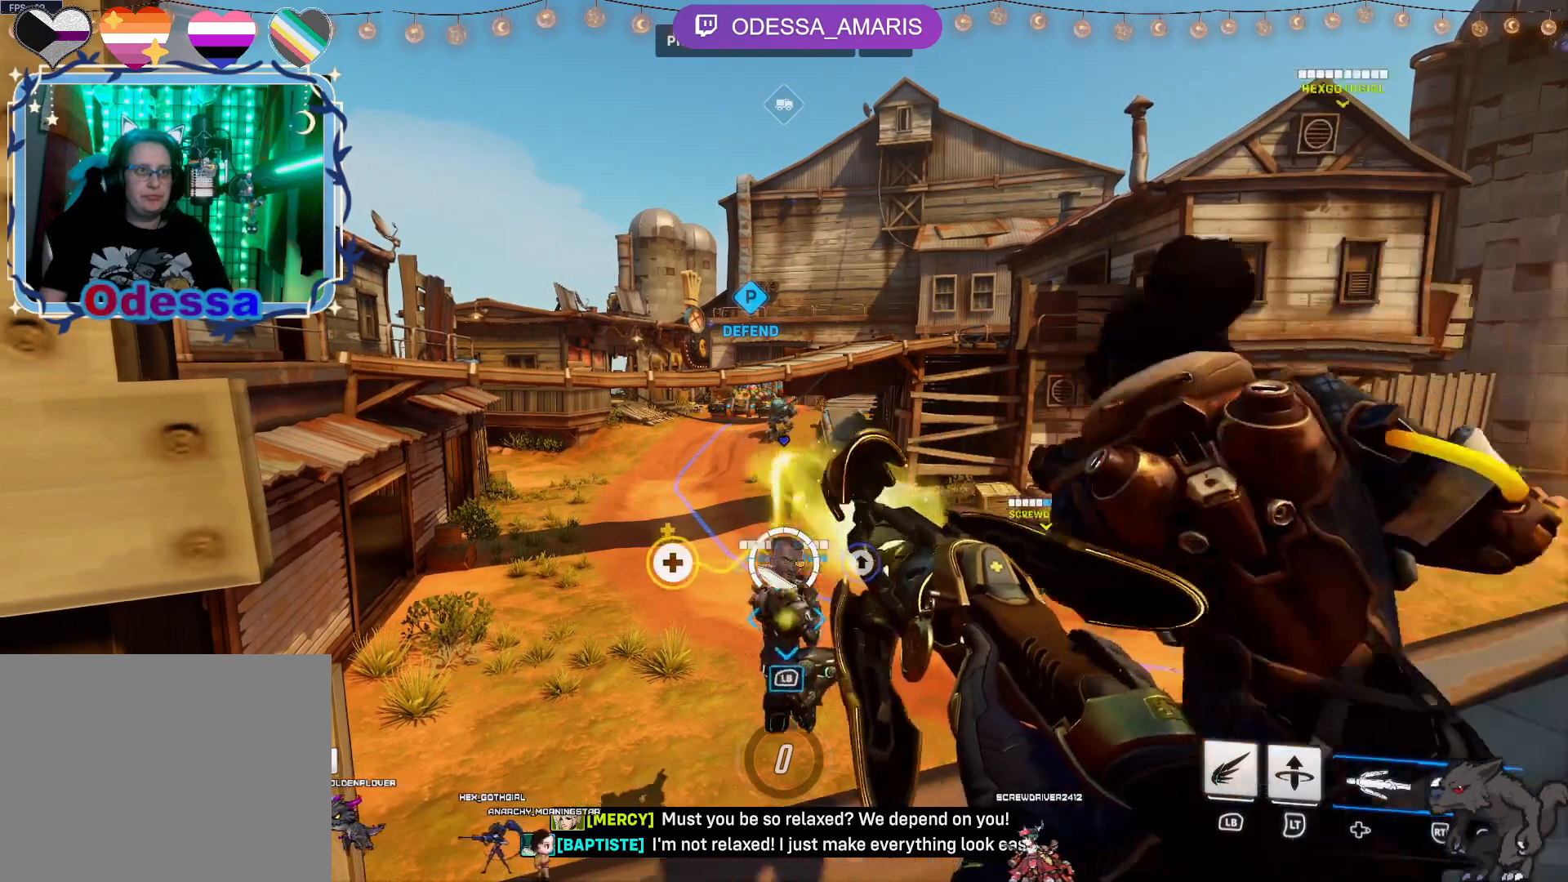
{"dt_ms": 500, "buttons": ["R2"], "left_stick": "center", "right_stick": "center", "events": []}
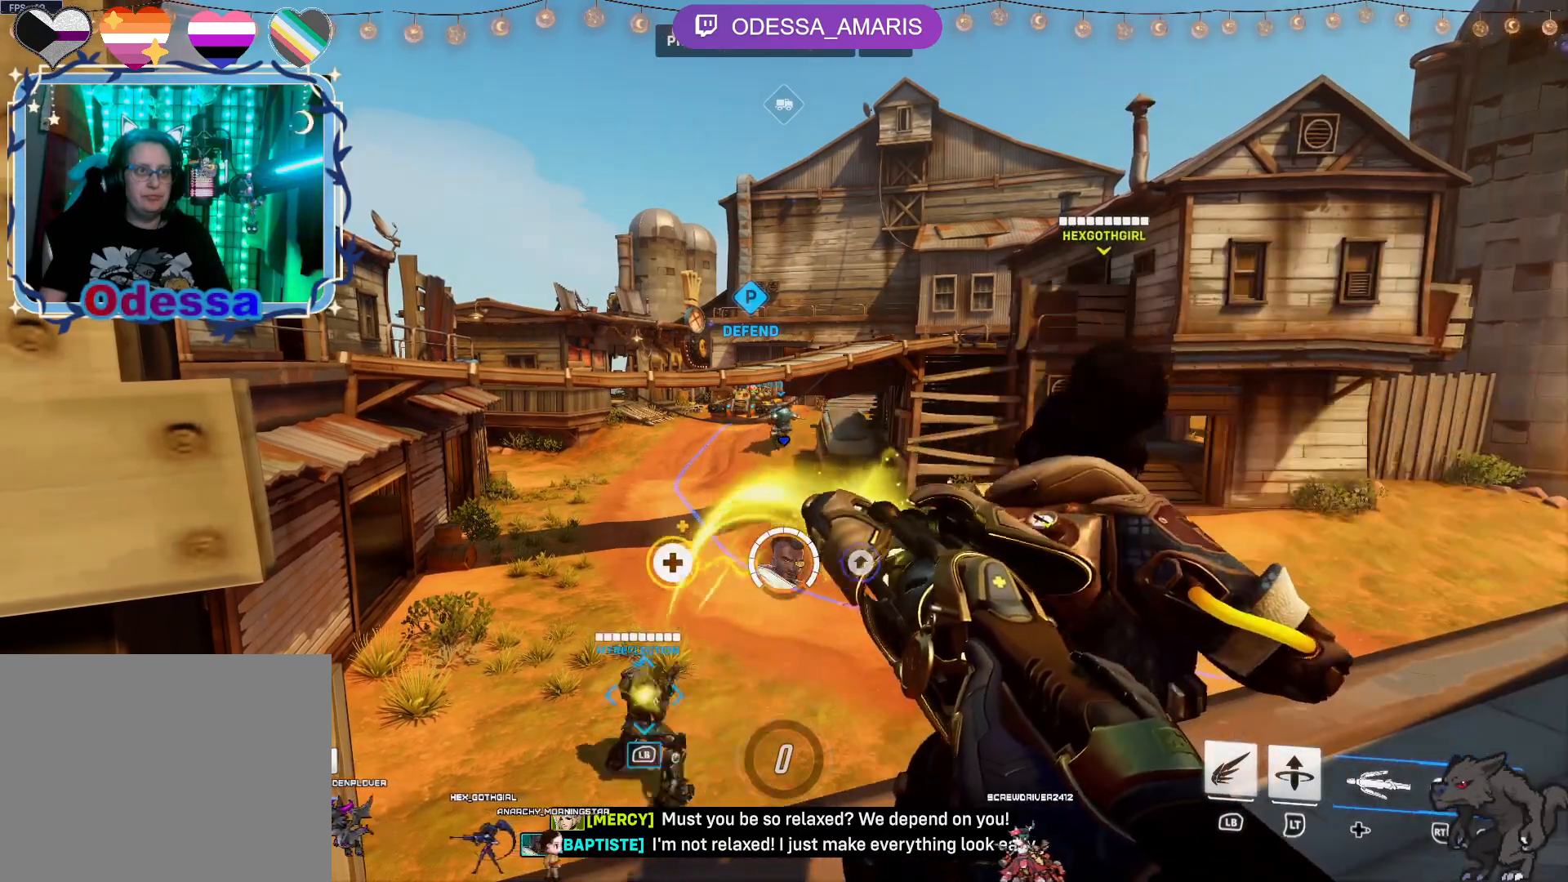
{"dt_ms": 500, "buttons": ["R2"], "left_stick": "center", "right_stick": "center", "events": []}
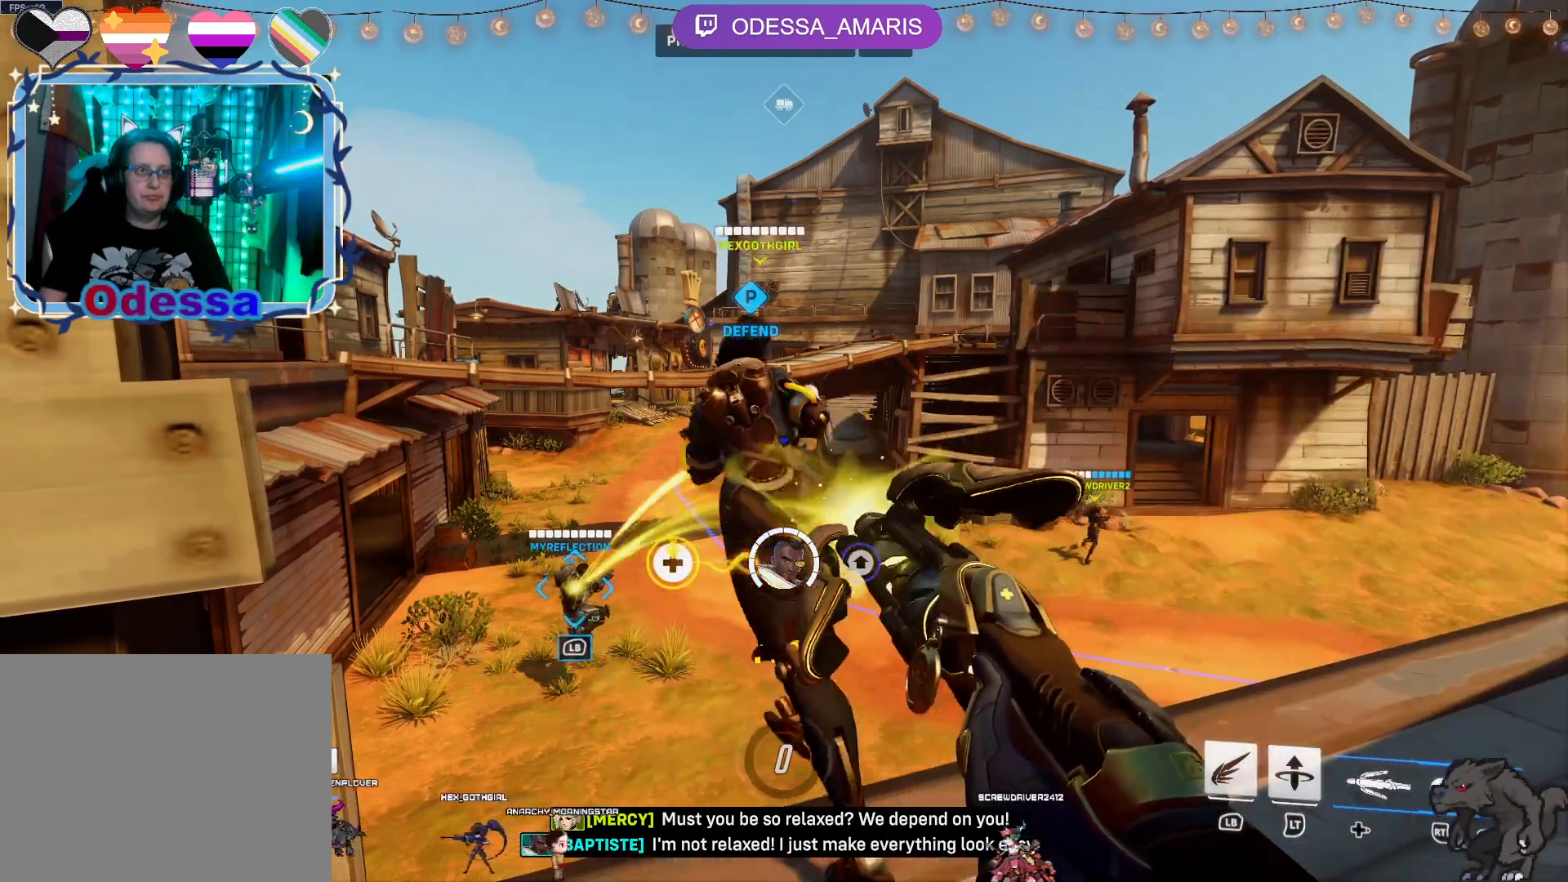
{"dt_ms": 500, "buttons": [], "left_stick": "right", "right_stick": "center", "events": [[233, "R2", "up"], [450, "left_stick", "right"]]}
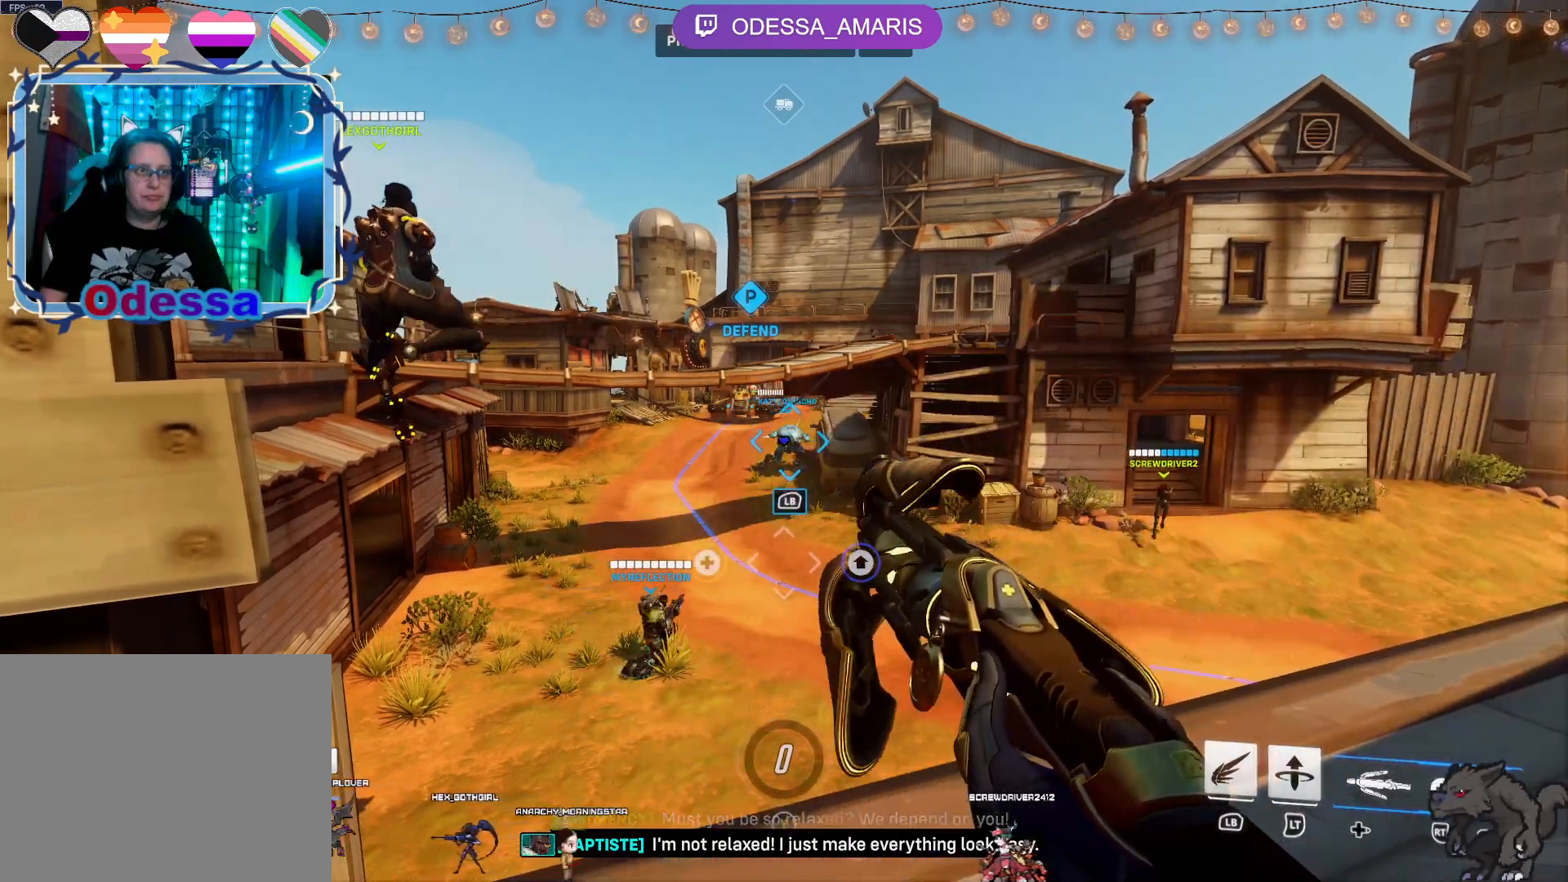
{"dt_ms": 500, "buttons": [], "left_stick": "up-right", "right_stick": "down-left", "events": [[33, "left_stick", "up-right"], [33, "right_stick", "left"], [167, "right_stick", "center"], [450, "right_stick", "down-left"]]}
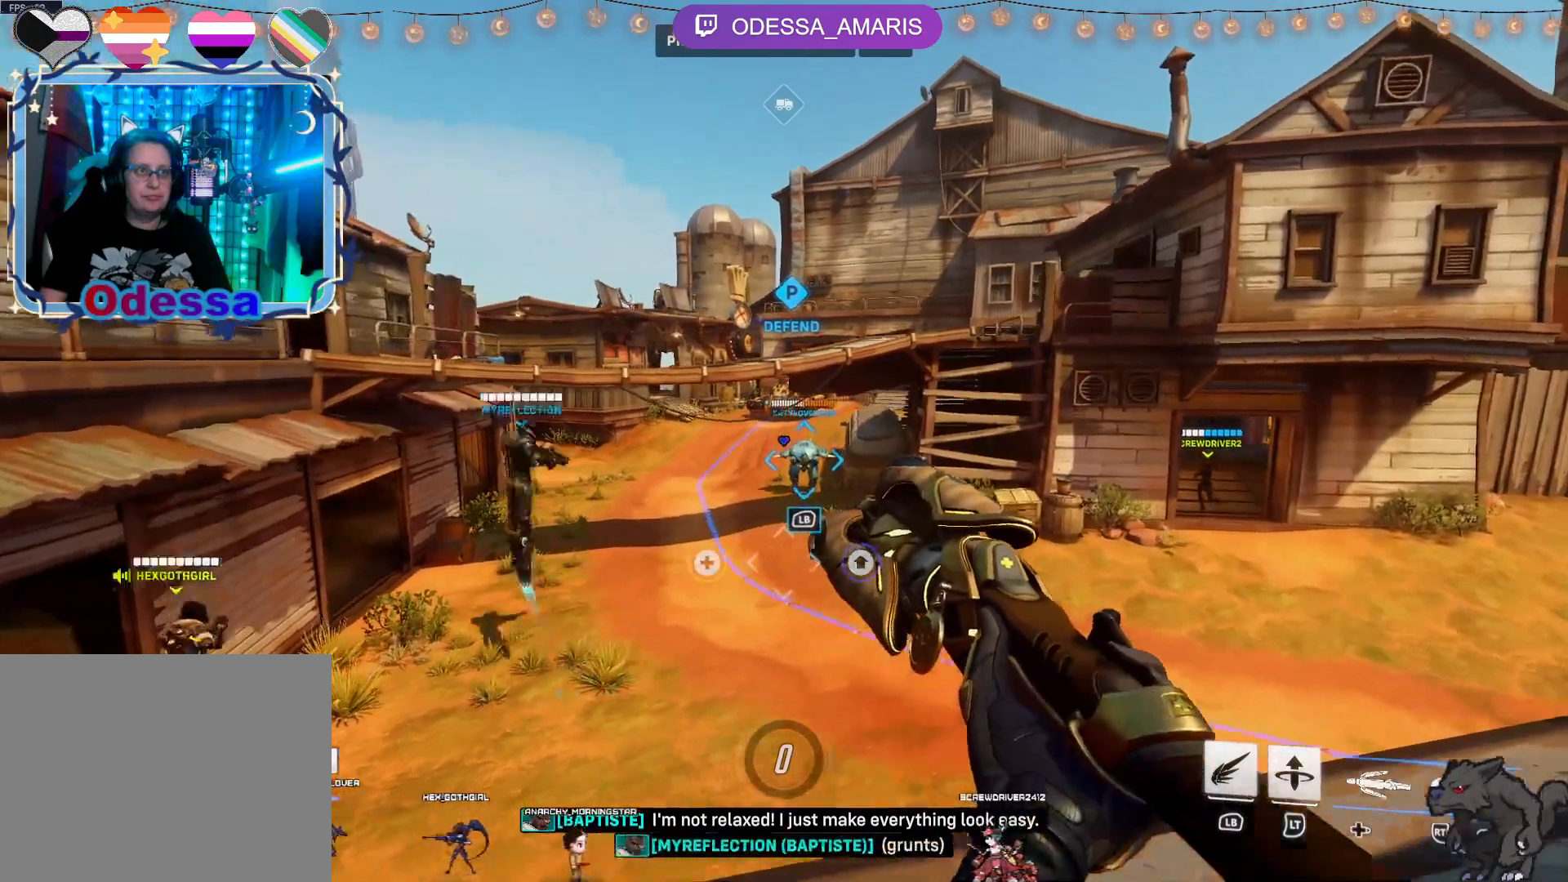
{"dt_ms": 500, "buttons": [], "left_stick": "center", "right_stick": "center", "events": [[33, "left_stick", "right"], [67, "right_stick", "center"], [317, "left_stick", "center"], [367, "right_stick", "down"], [483, "right_stick", "center"]]}
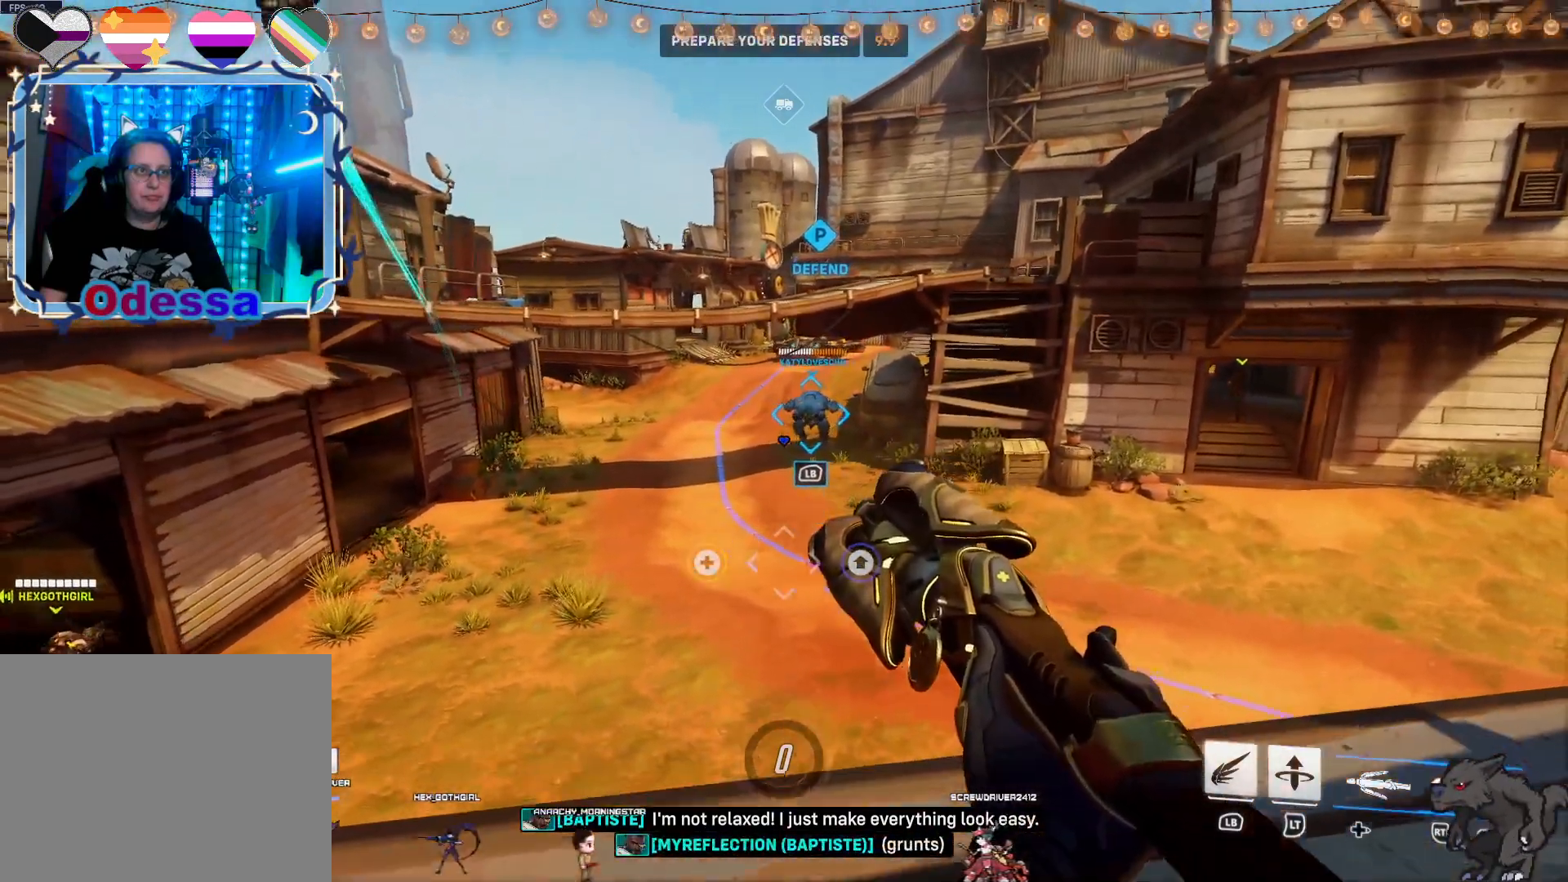
{"dt_ms": 500, "buttons": [], "left_stick": "center", "right_stick": "center", "events": [[333, "right_stick", "down"], [483, "right_stick", "center"]]}
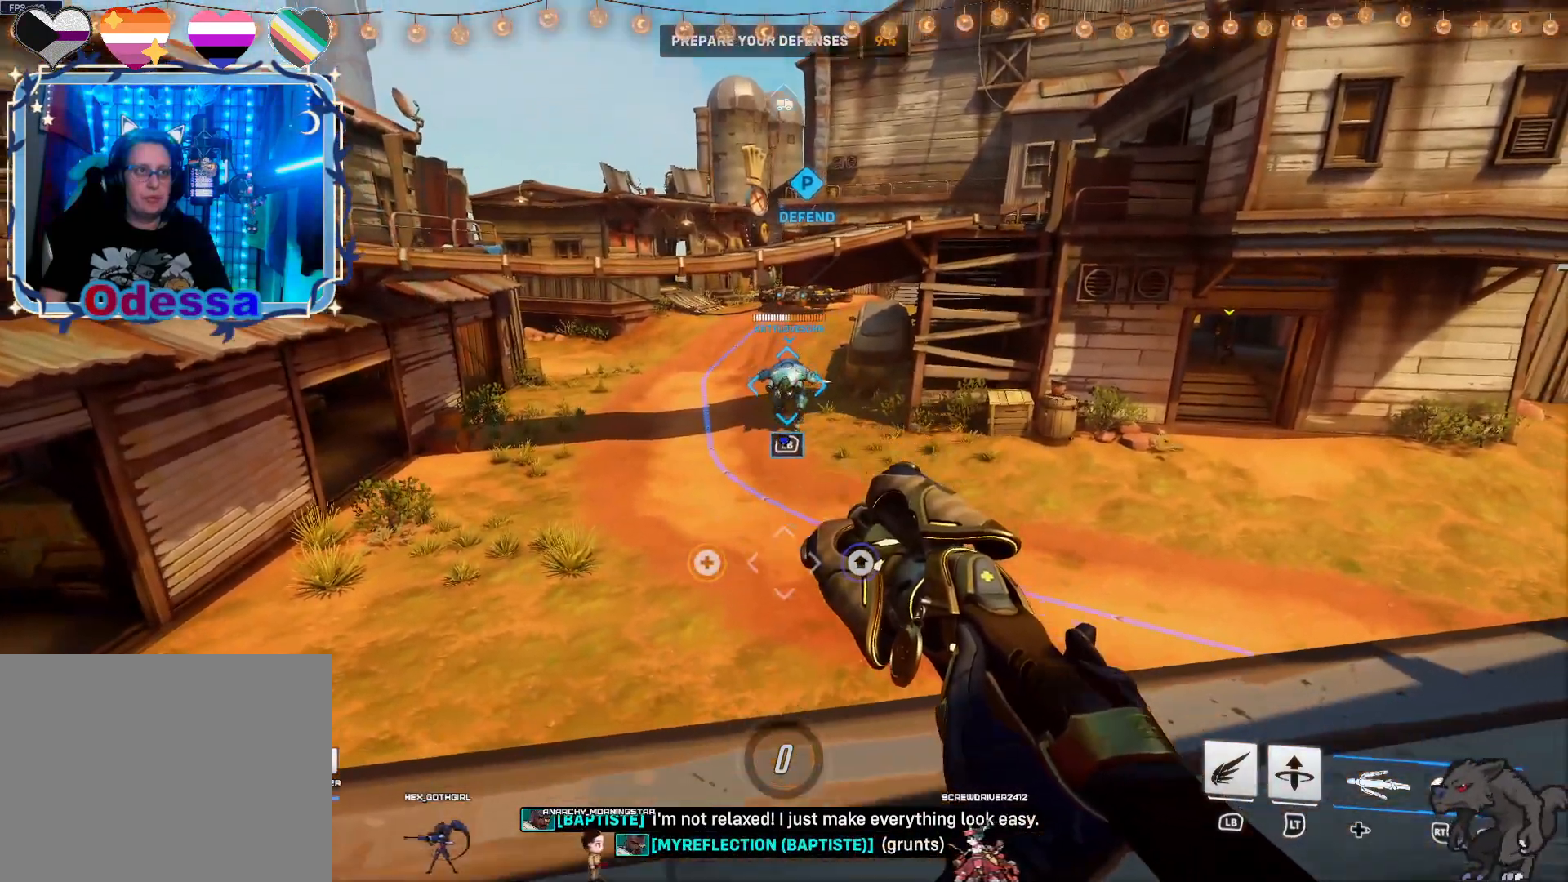
{"dt_ms": 500, "buttons": [], "left_stick": "center", "right_stick": "up-right", "events": [[483, "right_stick", "up-right"]]}
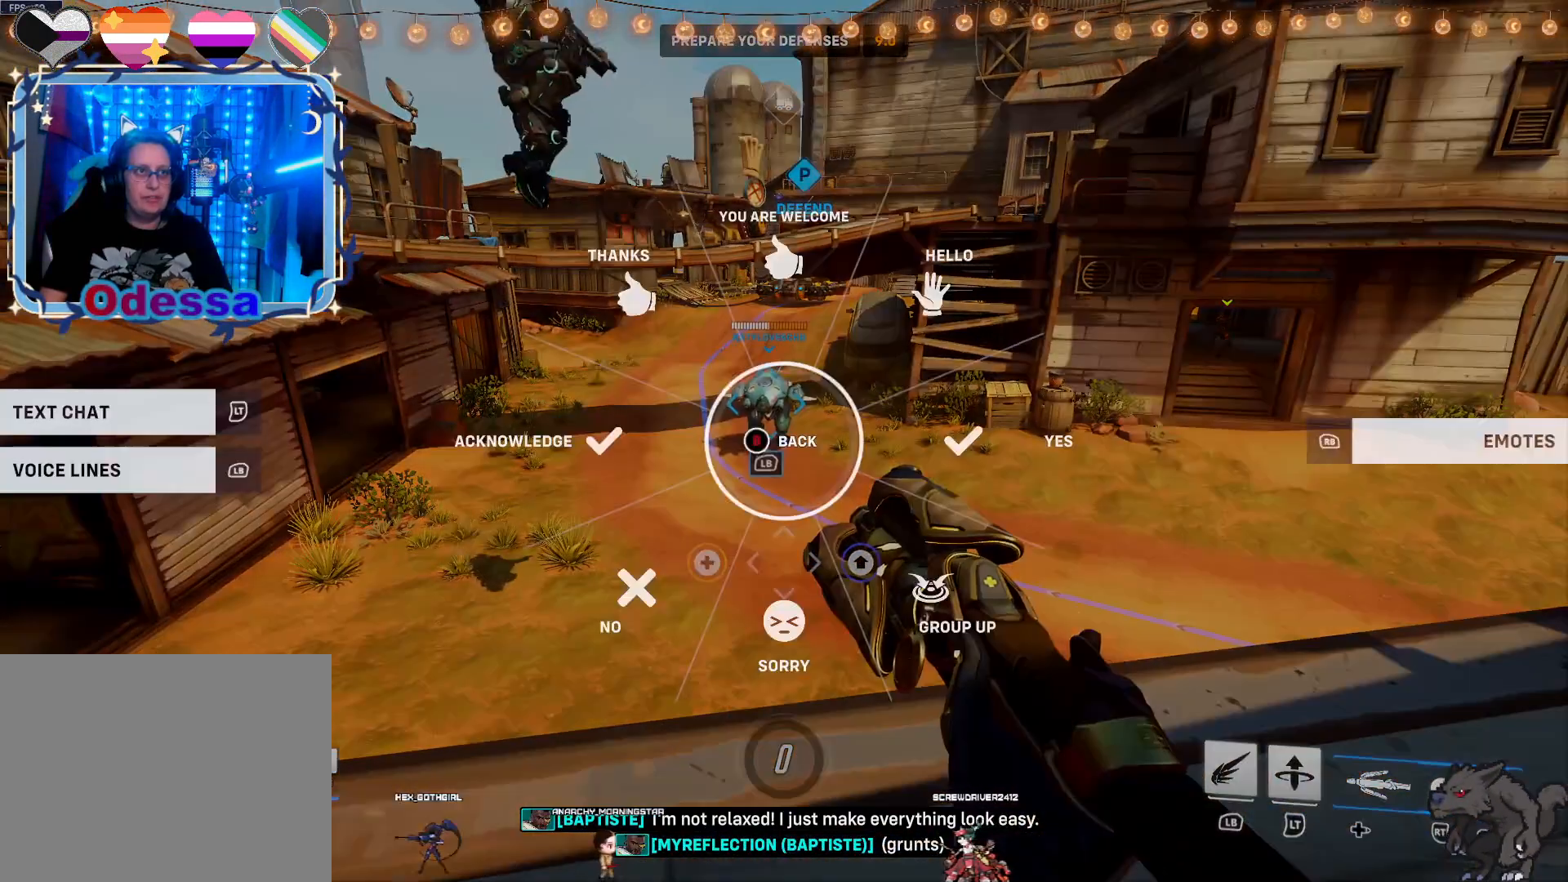
{"dt_ms": 500, "buttons": [], "left_stick": "center", "right_stick": "down", "events": [[67, "right_stick", "center"], [400, "right_stick", "down"]]}
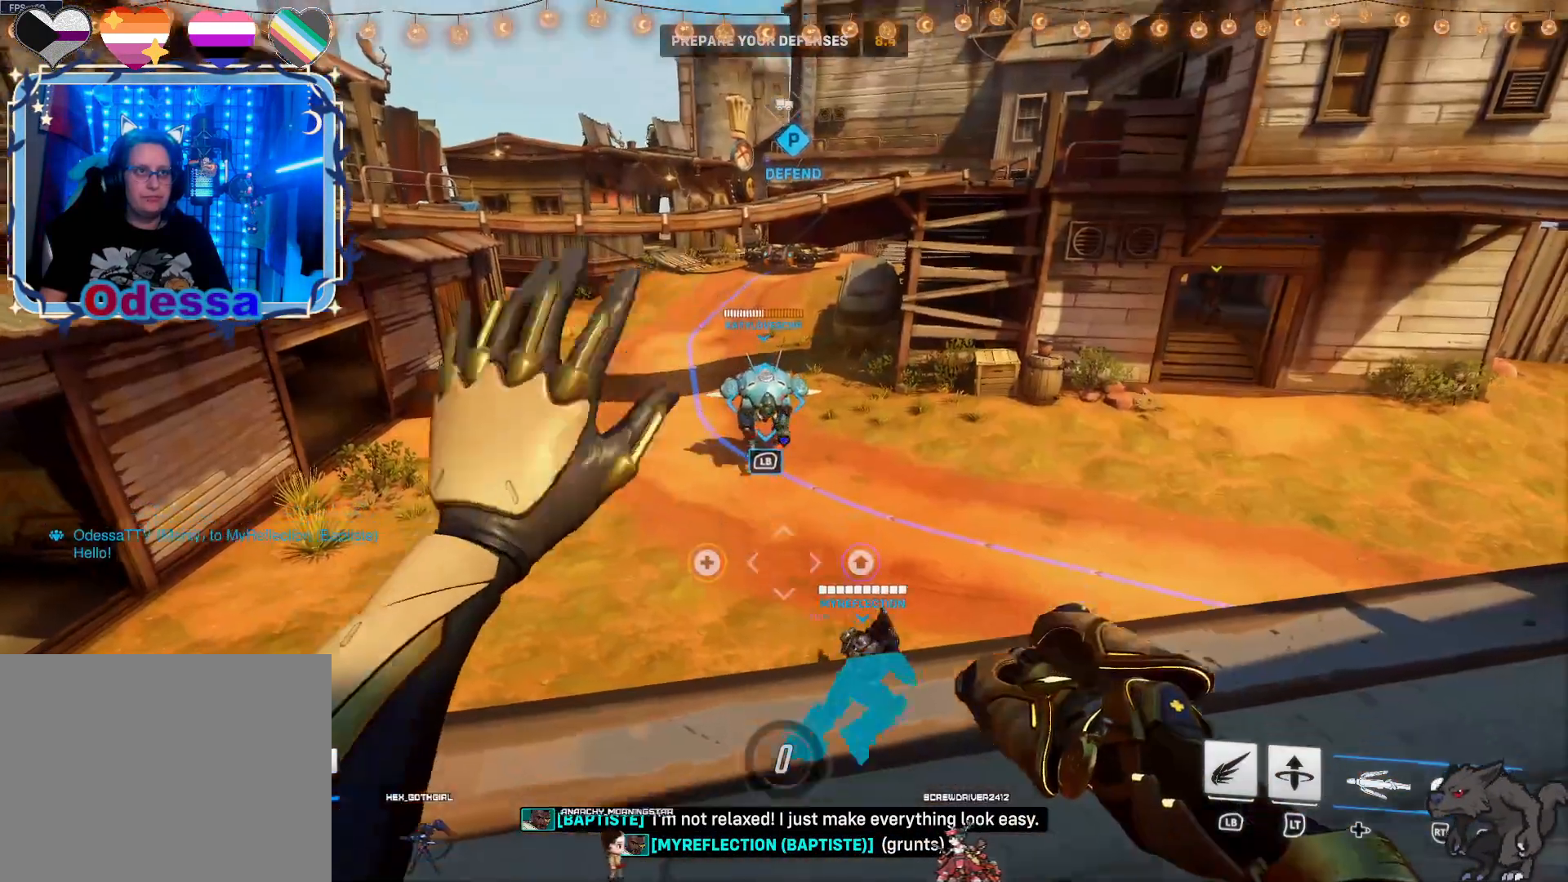
{"dt_ms": 500, "buttons": [], "left_stick": "center", "right_stick": "center", "events": [[33, "right_stick", "center"]]}
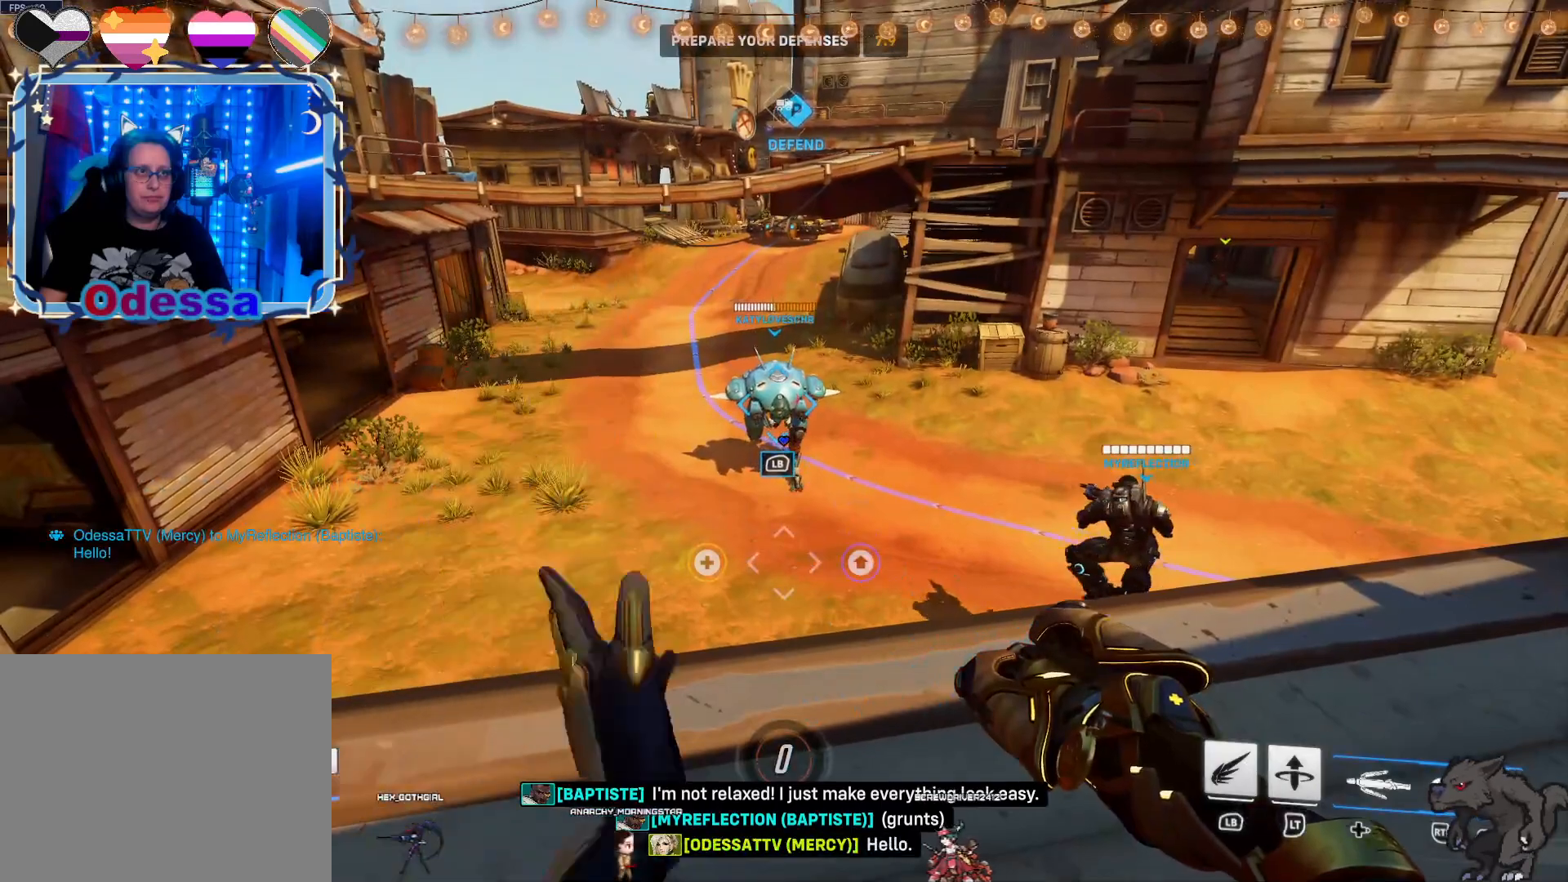
{"dt_ms": 500, "buttons": [], "left_stick": "center", "right_stick": "center", "events": []}
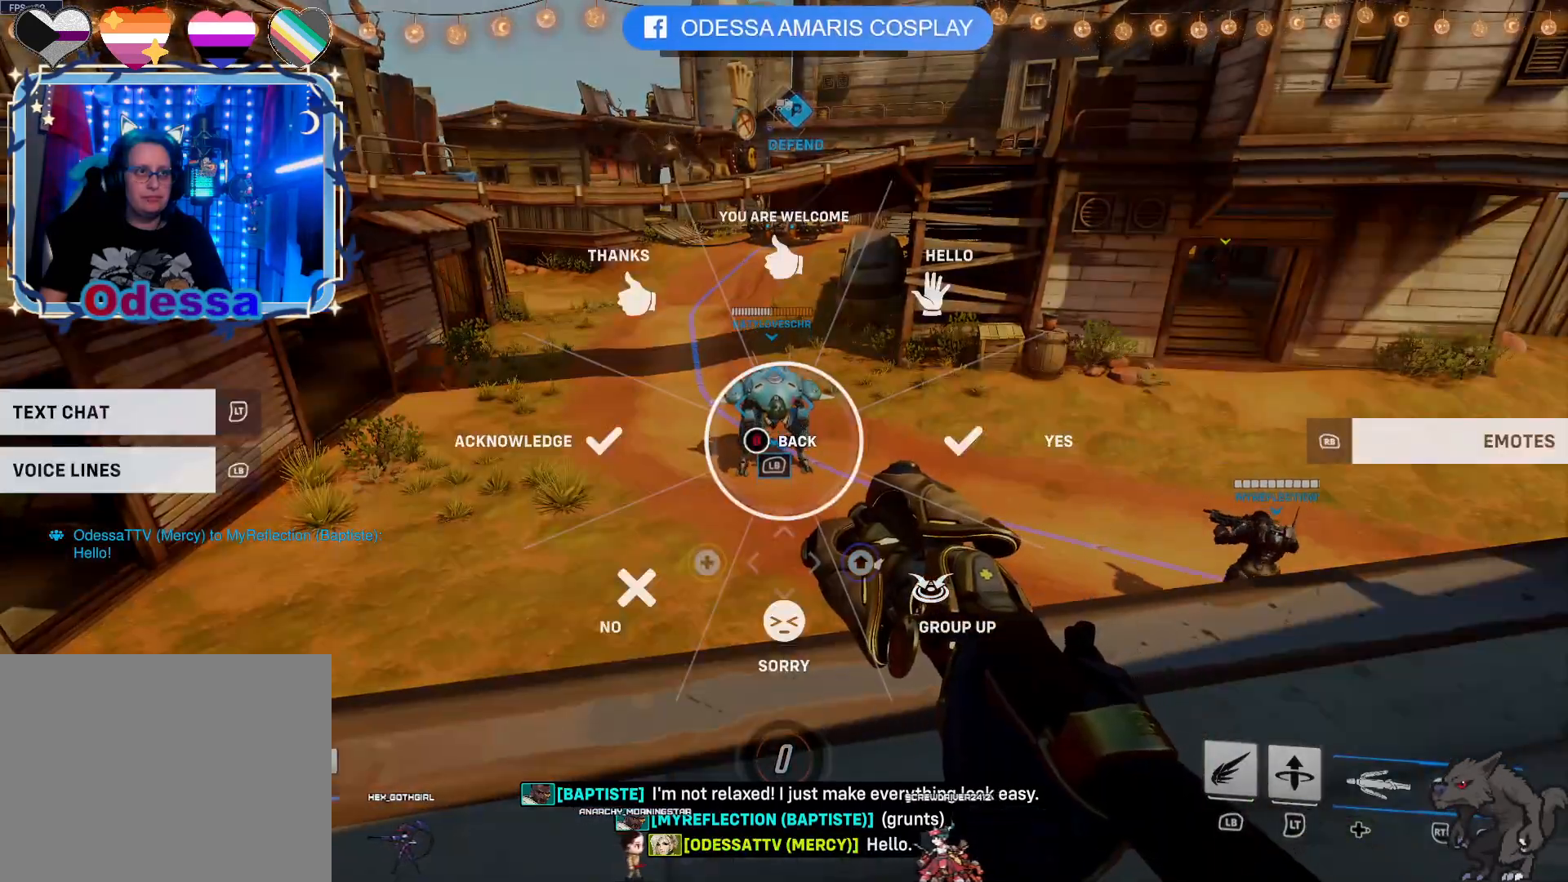
{"dt_ms": 500, "buttons": [], "left_stick": "center", "right_stick": "center", "events": []}
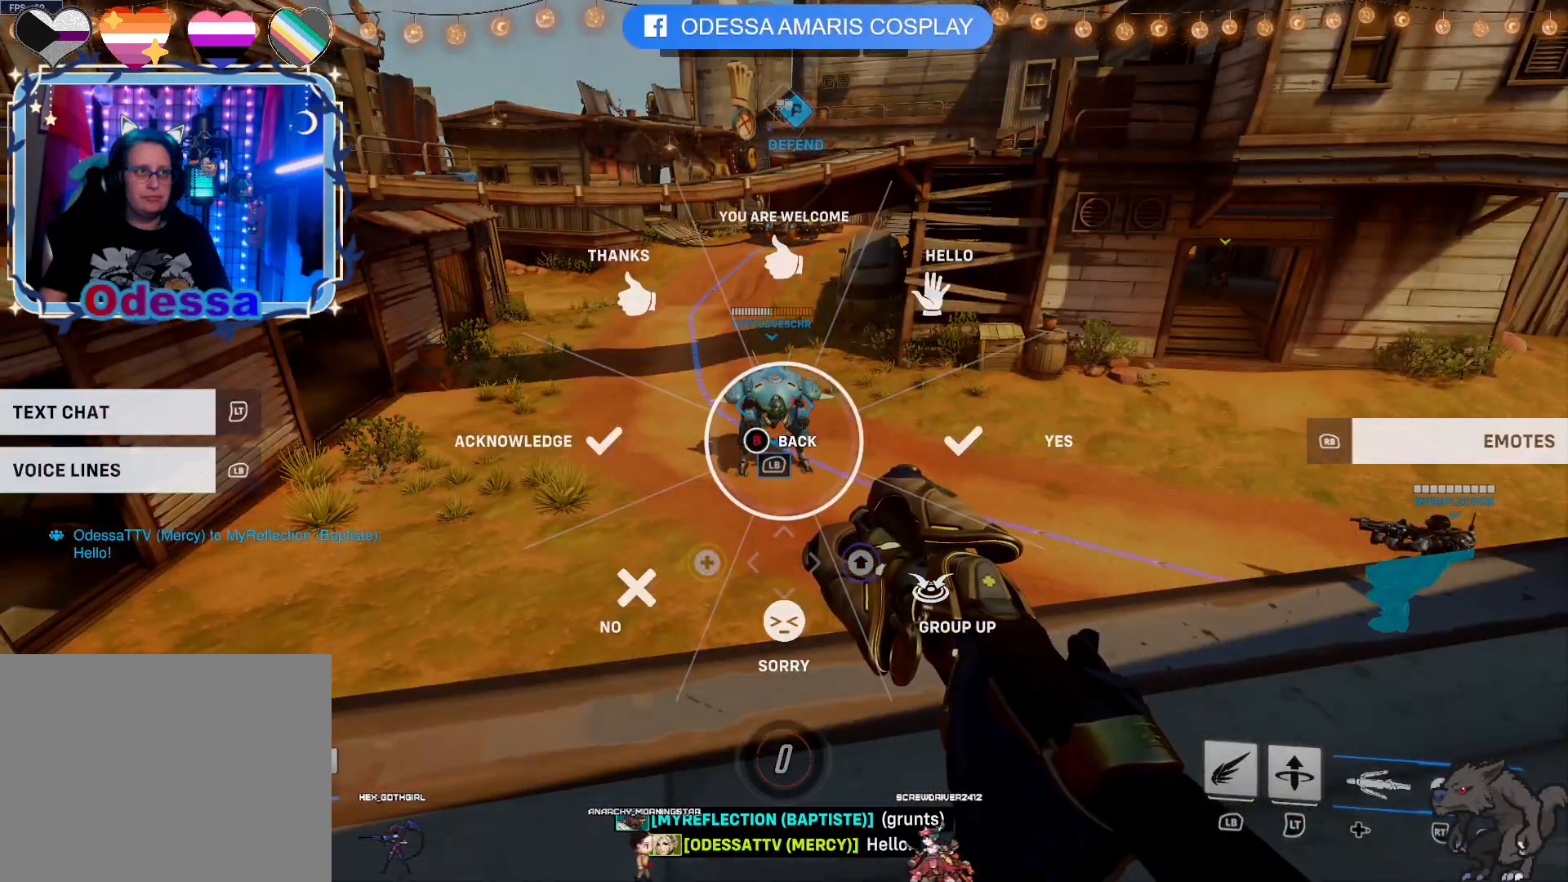
{"dt_ms": 500, "buttons": [], "left_stick": "center", "right_stick": "center", "events": [[167, "right_stick", "up"], [267, "right_stick", "center"]]}
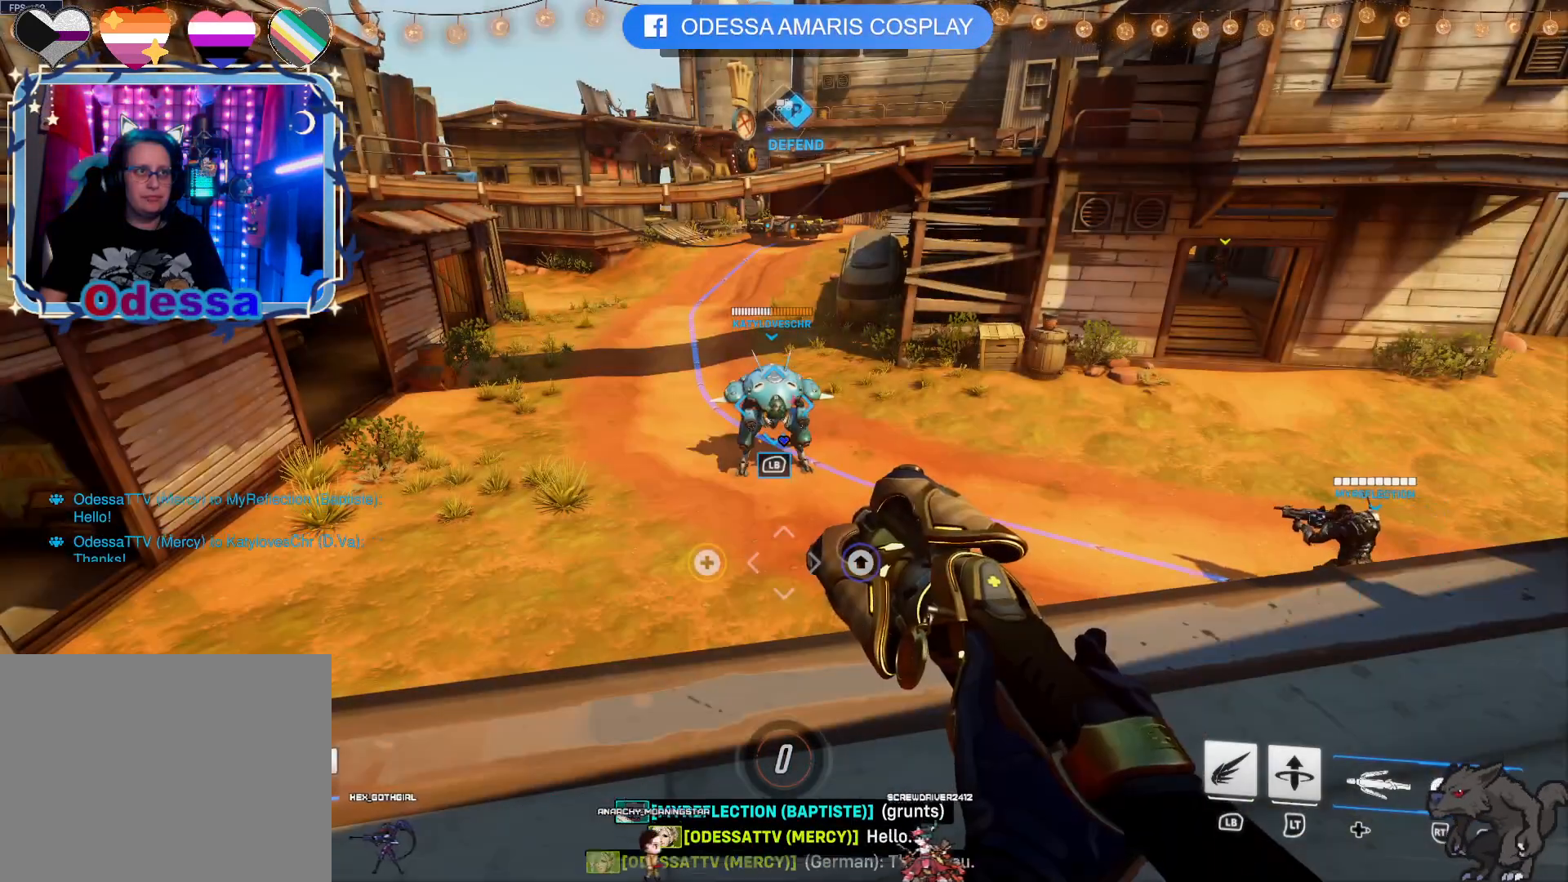
{"dt_ms": 500, "buttons": [], "left_stick": "center", "right_stick": "center", "events": []}
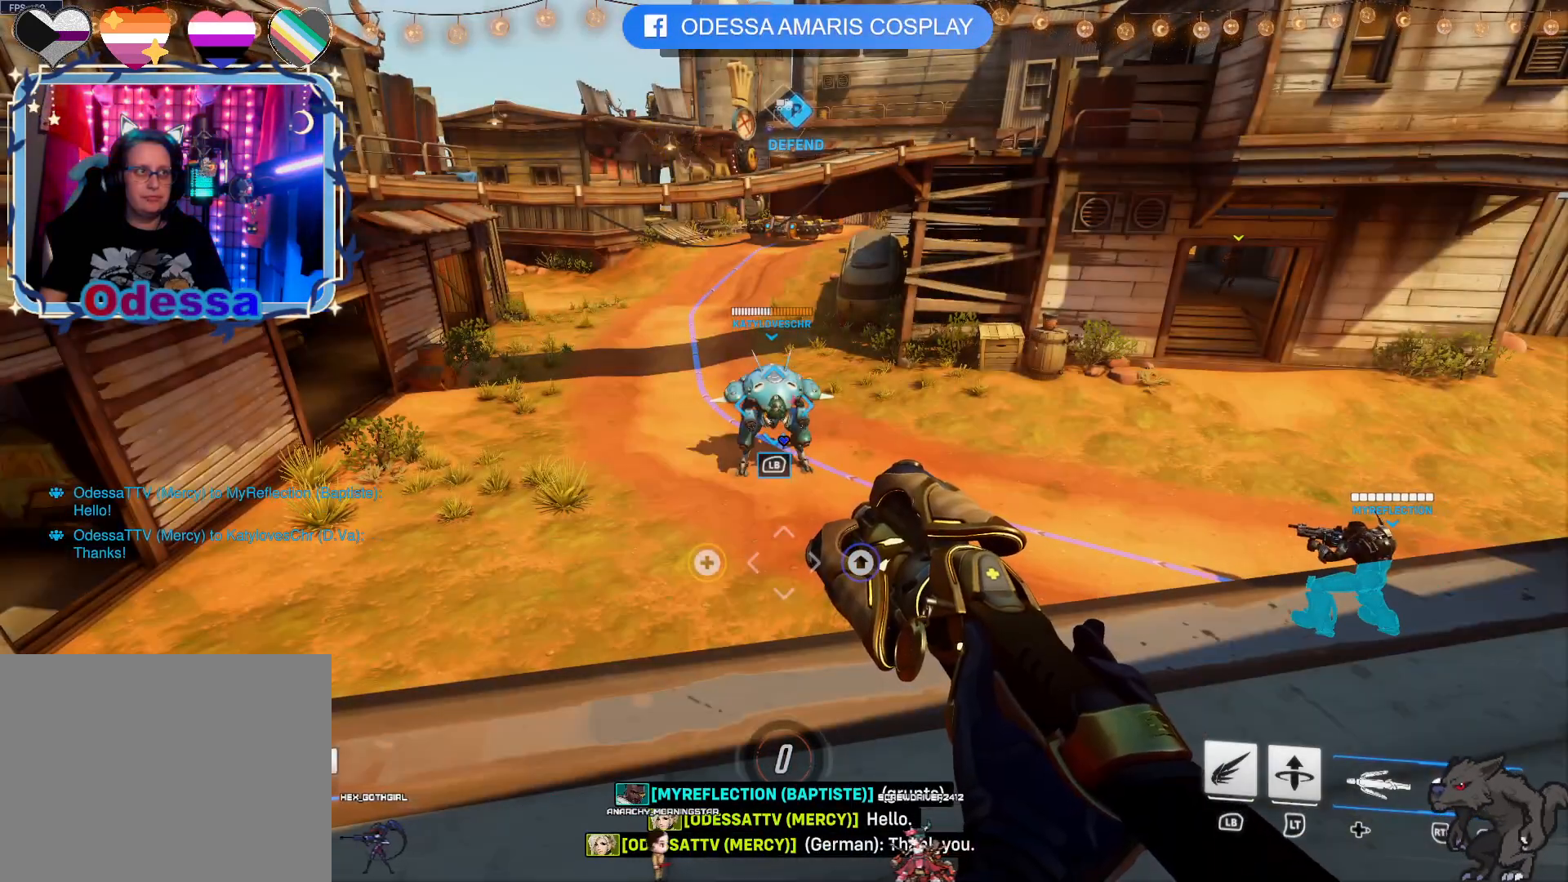
{"dt_ms": 500, "buttons": [], "left_stick": "center", "right_stick": "center", "events": []}
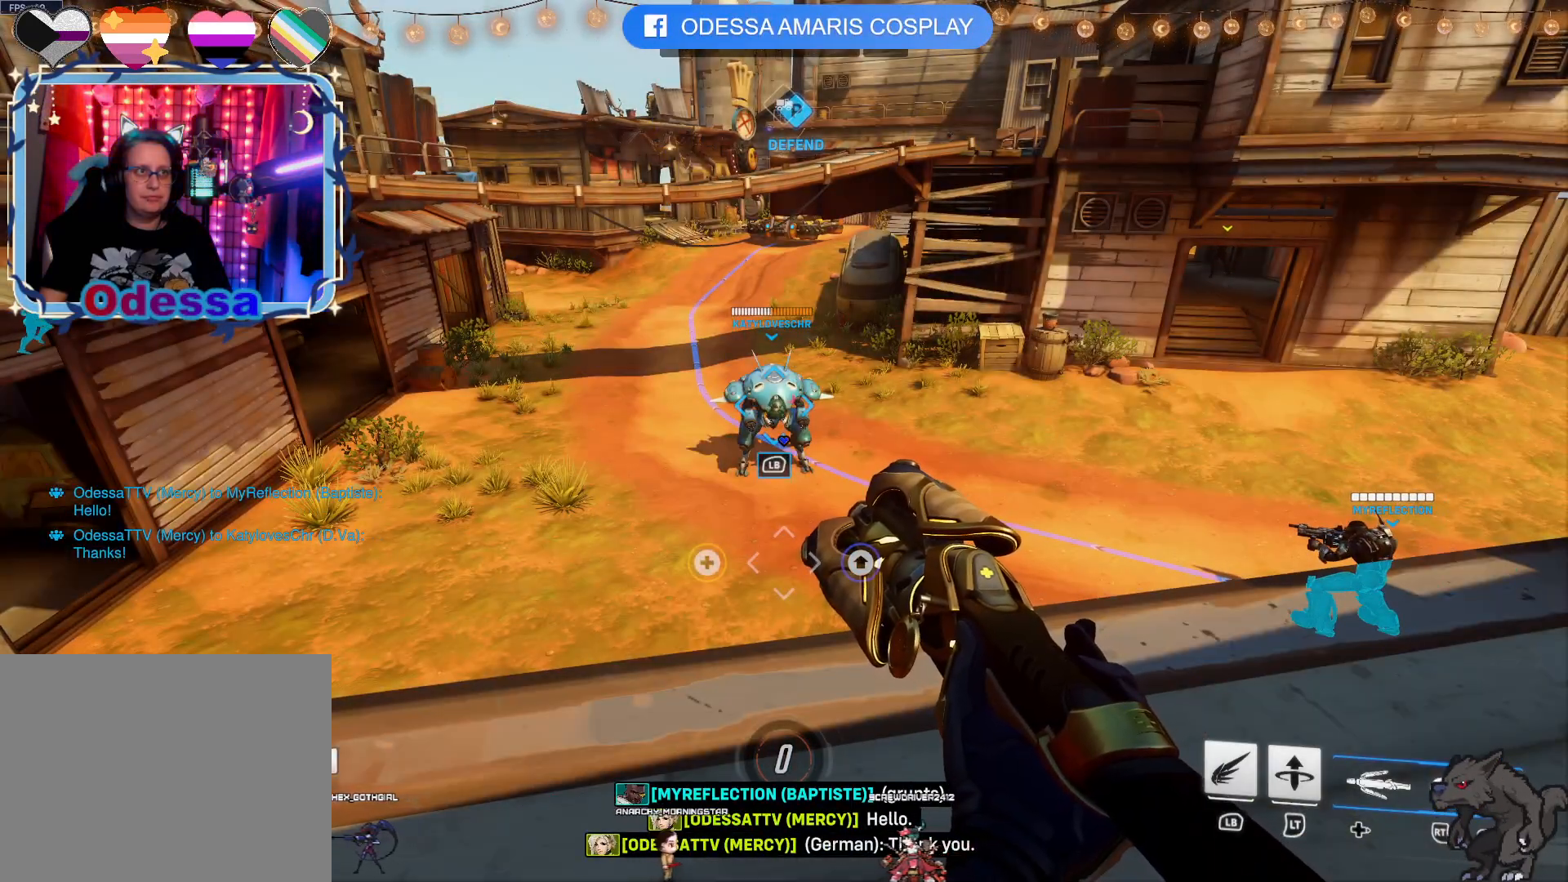
{"dt_ms": 500, "buttons": [], "left_stick": "center", "right_stick": "down-right", "events": [[150, "left_stick", "up"], [383, "right_stick", "down-right"], [433, "left_stick", "center"]]}
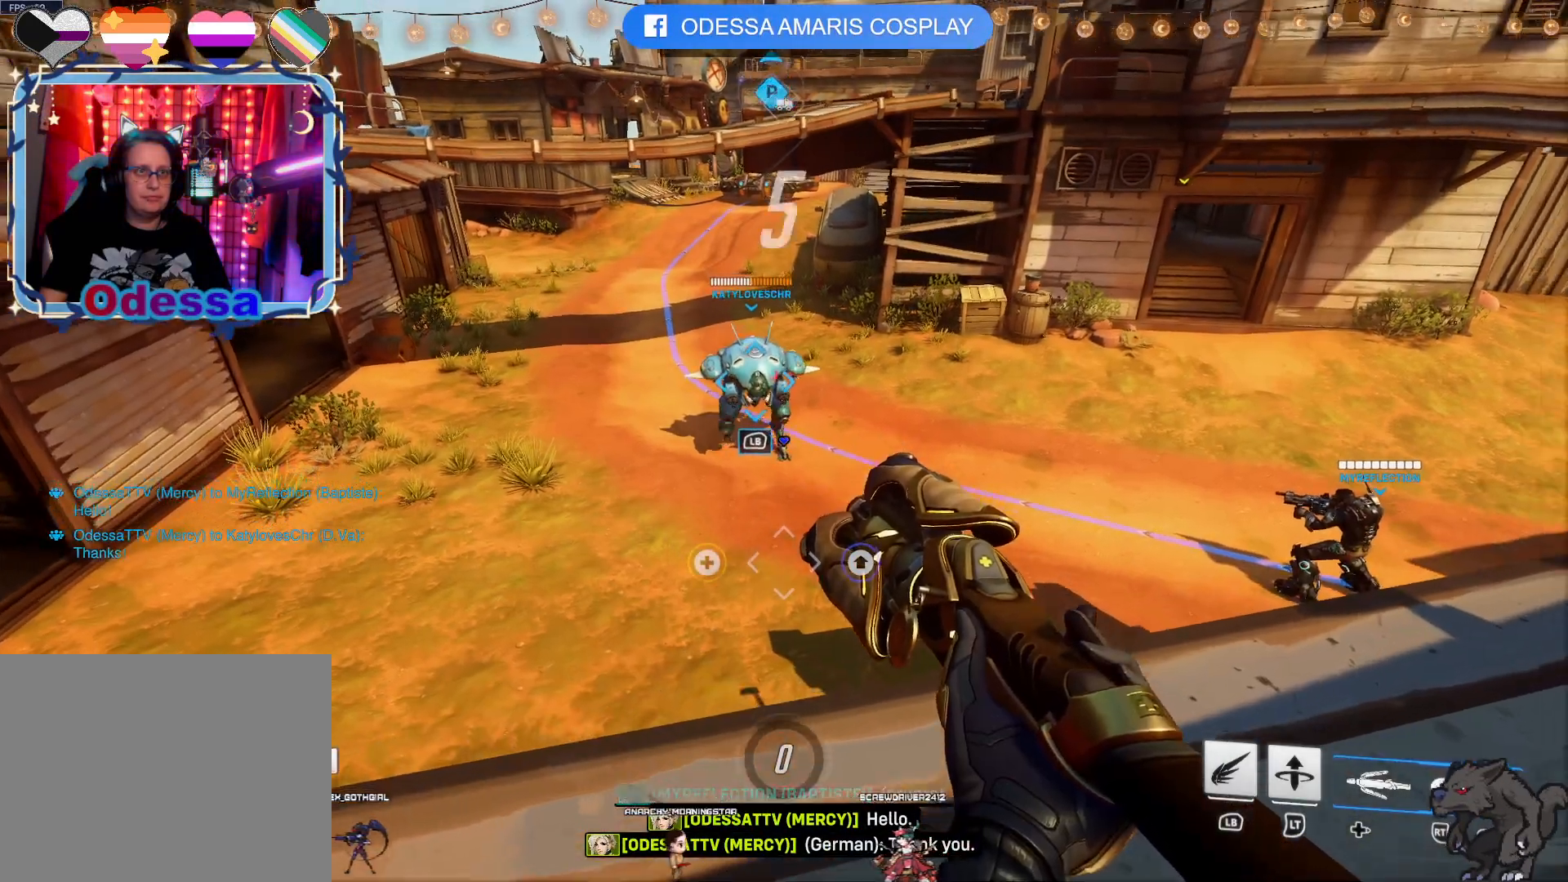
{"dt_ms": 500, "buttons": [], "left_stick": "center", "right_stick": "right", "events": [[100, "right_stick", "center"], [267, "right_stick", "right"]]}
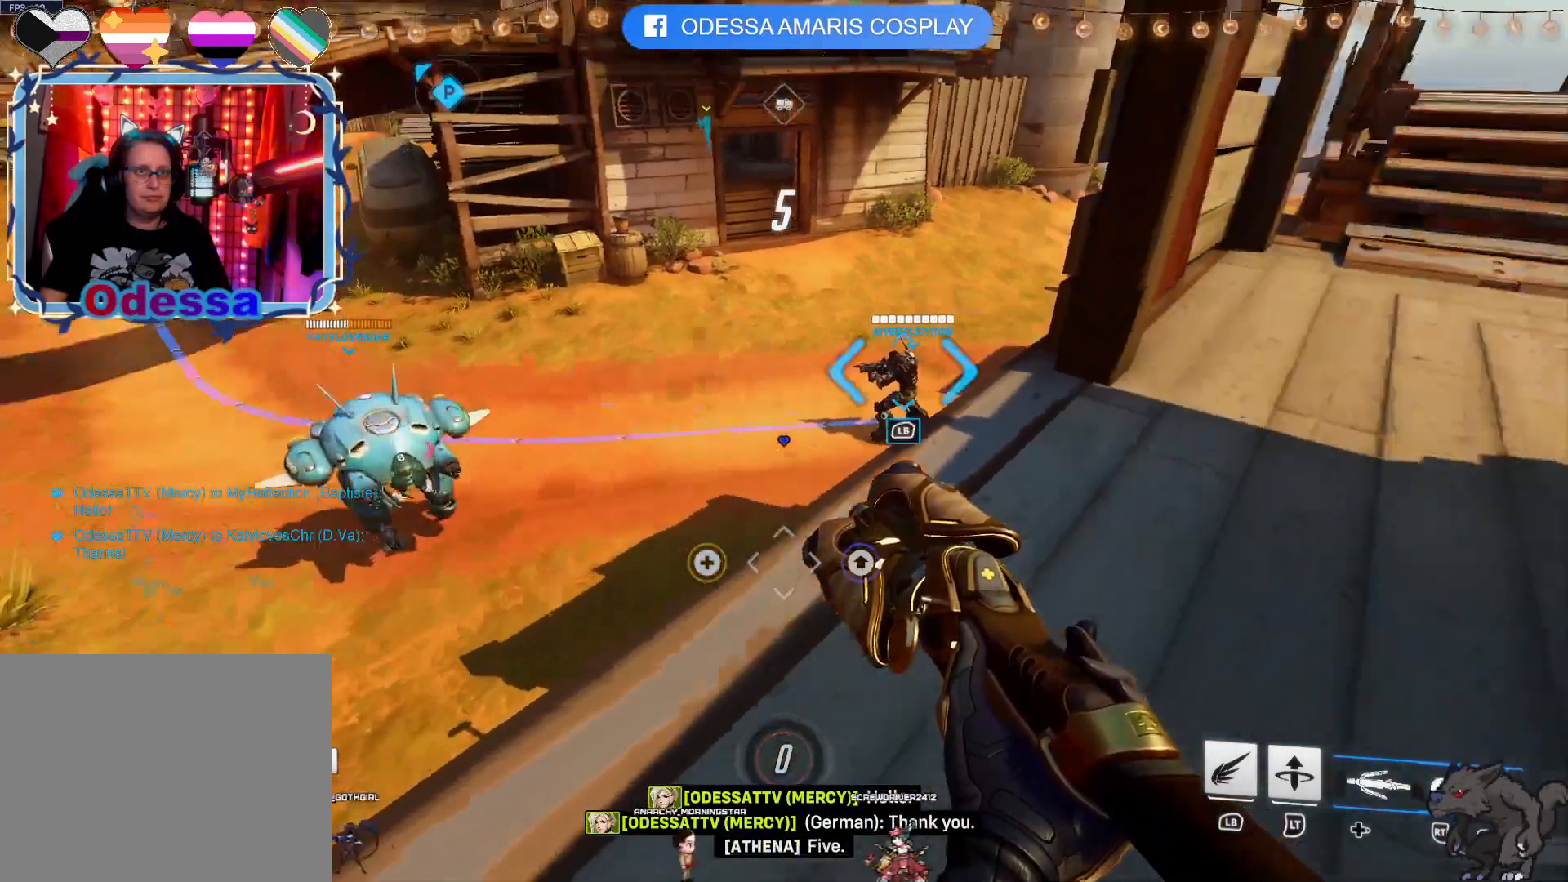
{"dt_ms": 500, "buttons": [], "left_stick": "center", "right_stick": "center", "events": [[33, "right_stick", "center"], [267, "right_stick", "up-right"], [317, "right_stick", "center"]]}
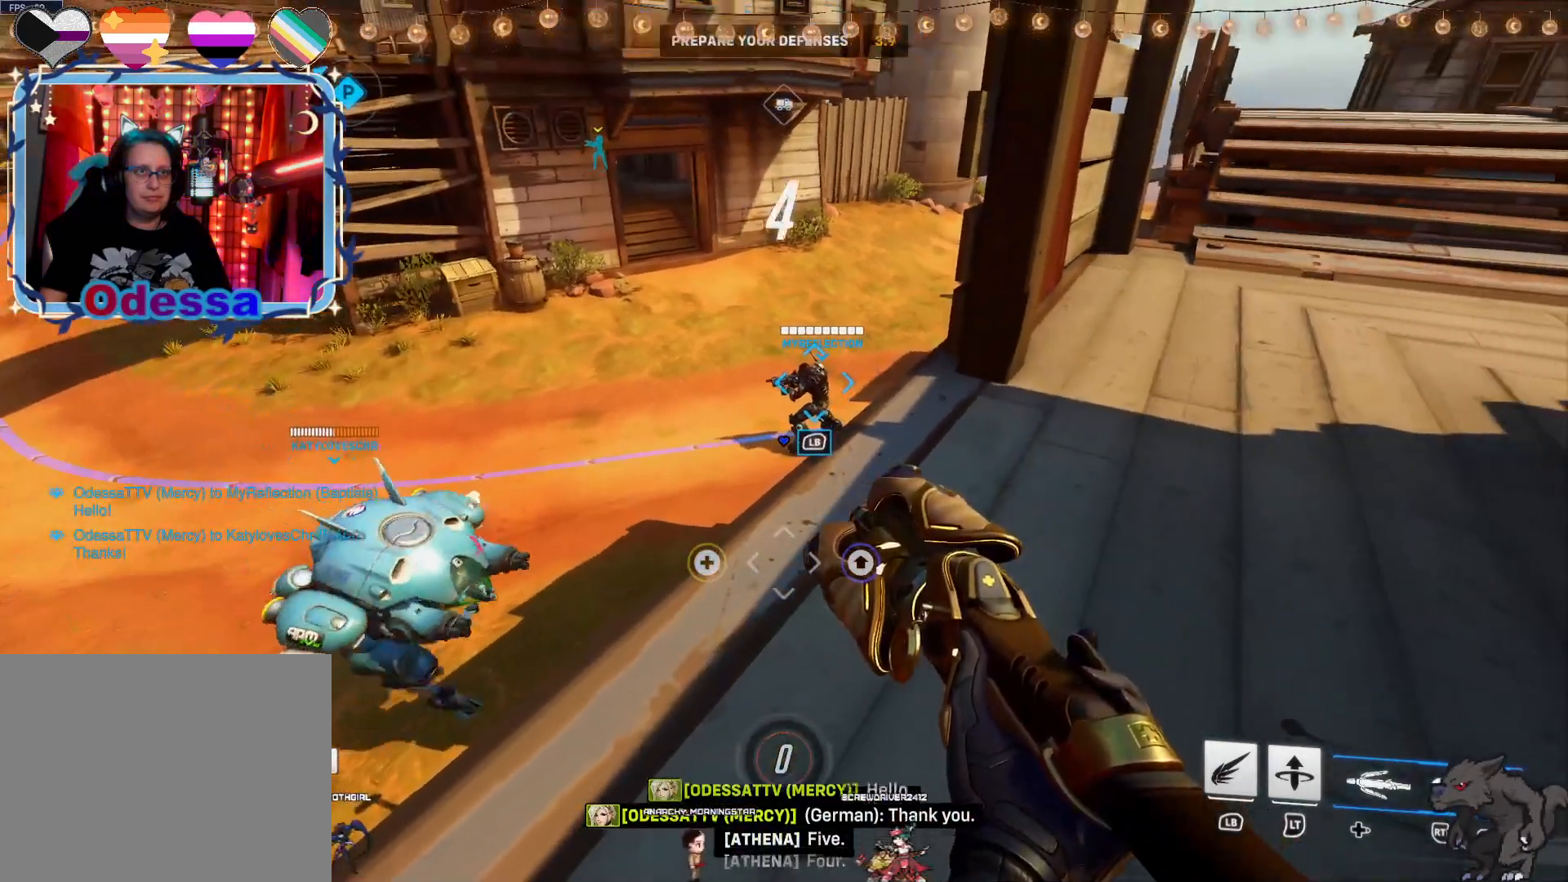
{"dt_ms": 500, "buttons": [], "left_stick": "center", "right_stick": "up-left", "events": [[167, "right_stick", "down"], [483, "right_stick", "up-left"]]}
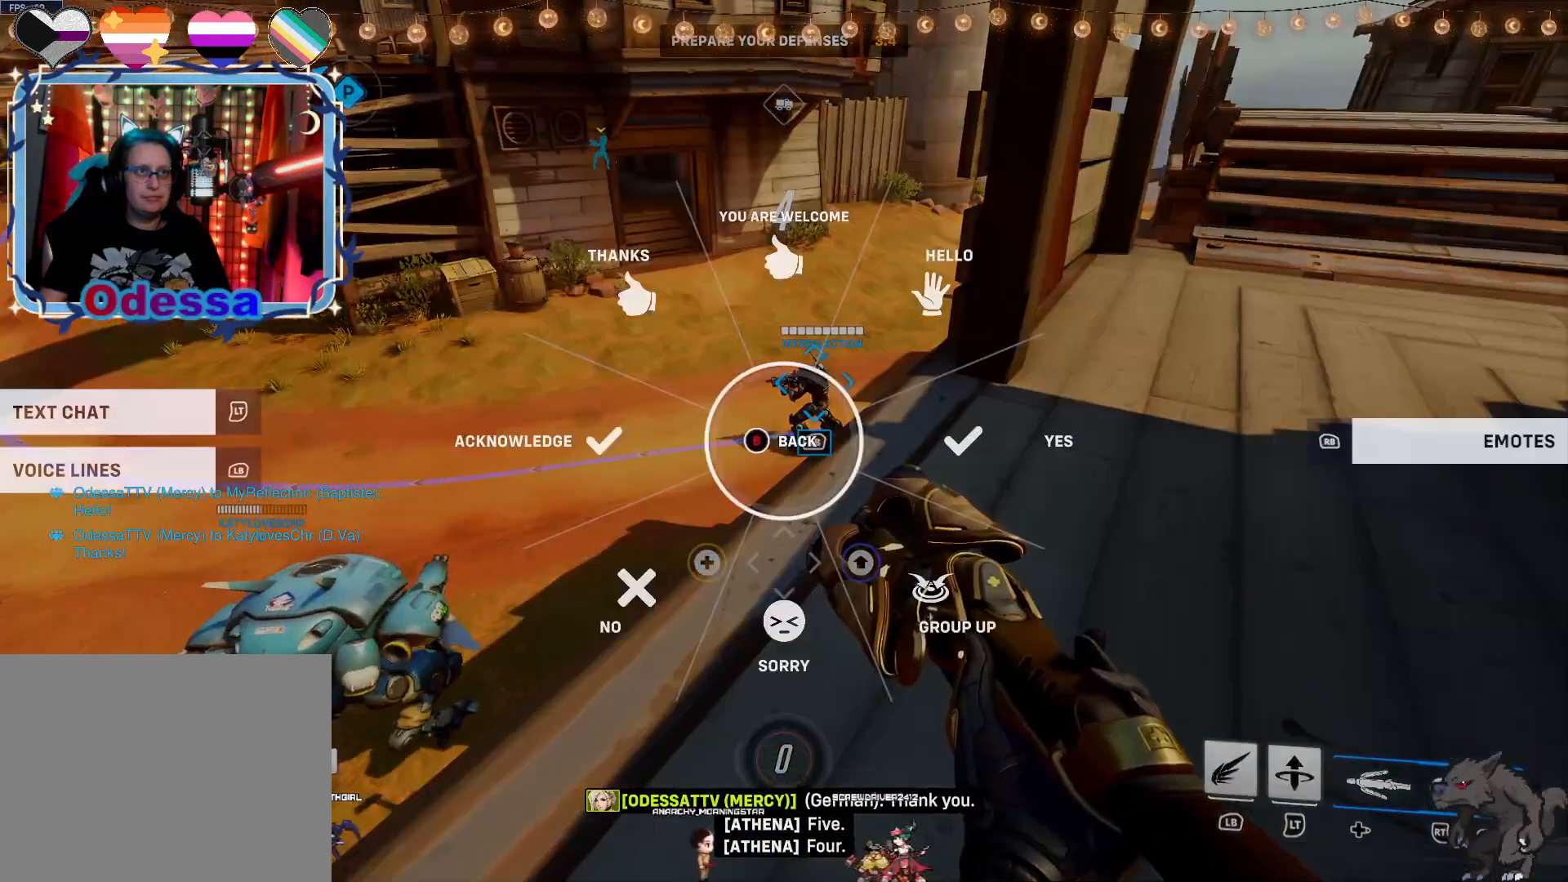
{"dt_ms": 1000, "buttons": ["R2"], "left_stick": "center", "right_stick": "left"}